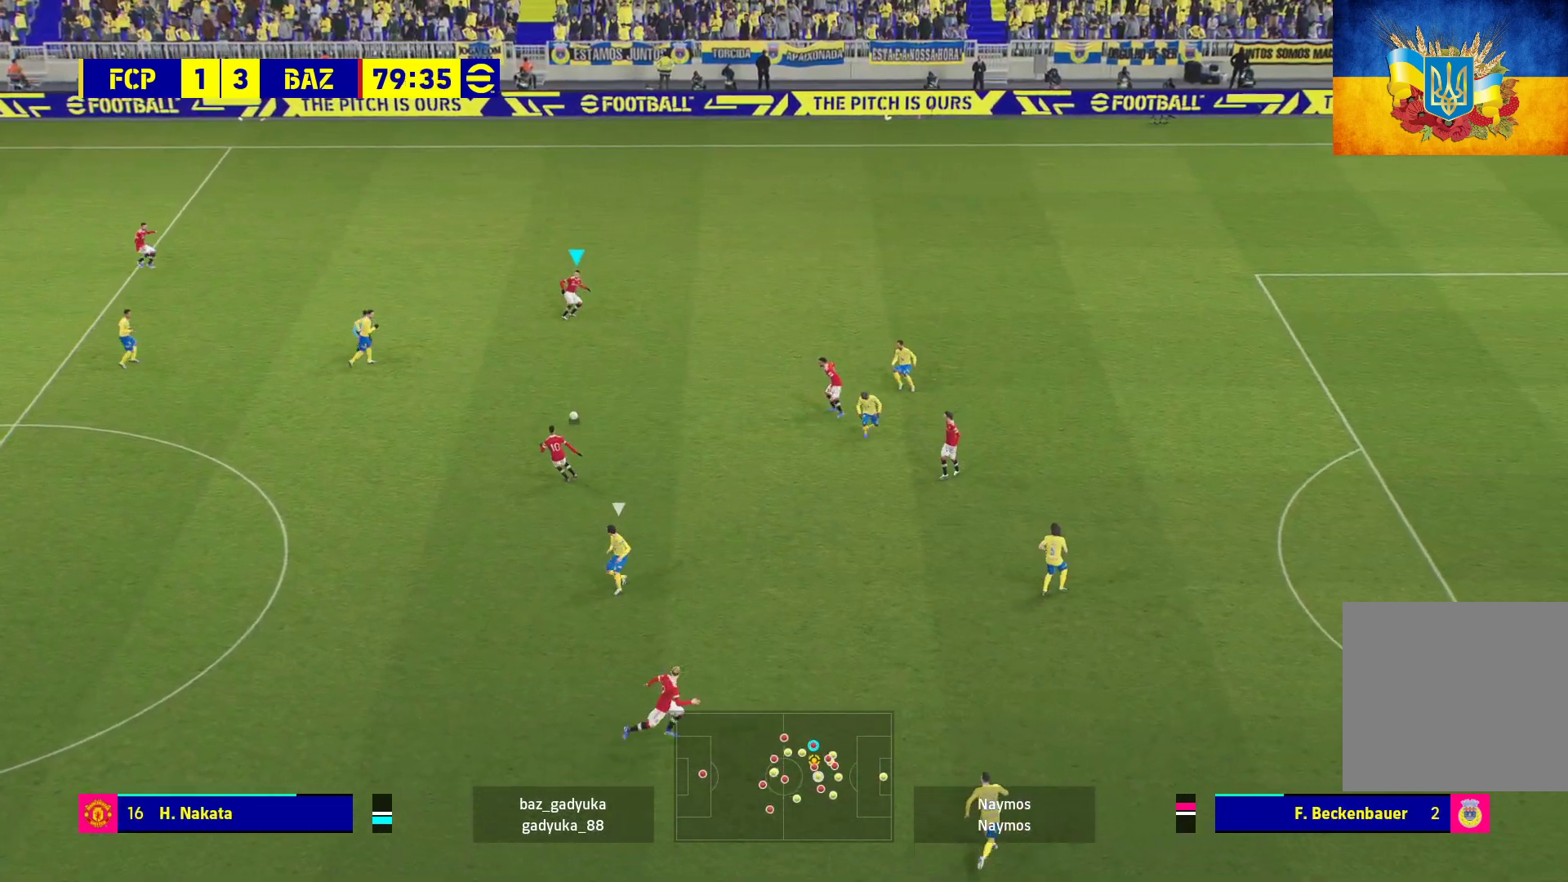
Gameplay with a controller (Xbox layout); each line is a JSON object with the inputs held at the frame after it. "events" lists button and stick changes between this image and that frame as [ms after this image, input, new state], when the widget could be followed in between.
{"buttons": ["L3"], "left_stick": "down-right", "right_stick": "center", "events": [[150, "L3", "down"]]}
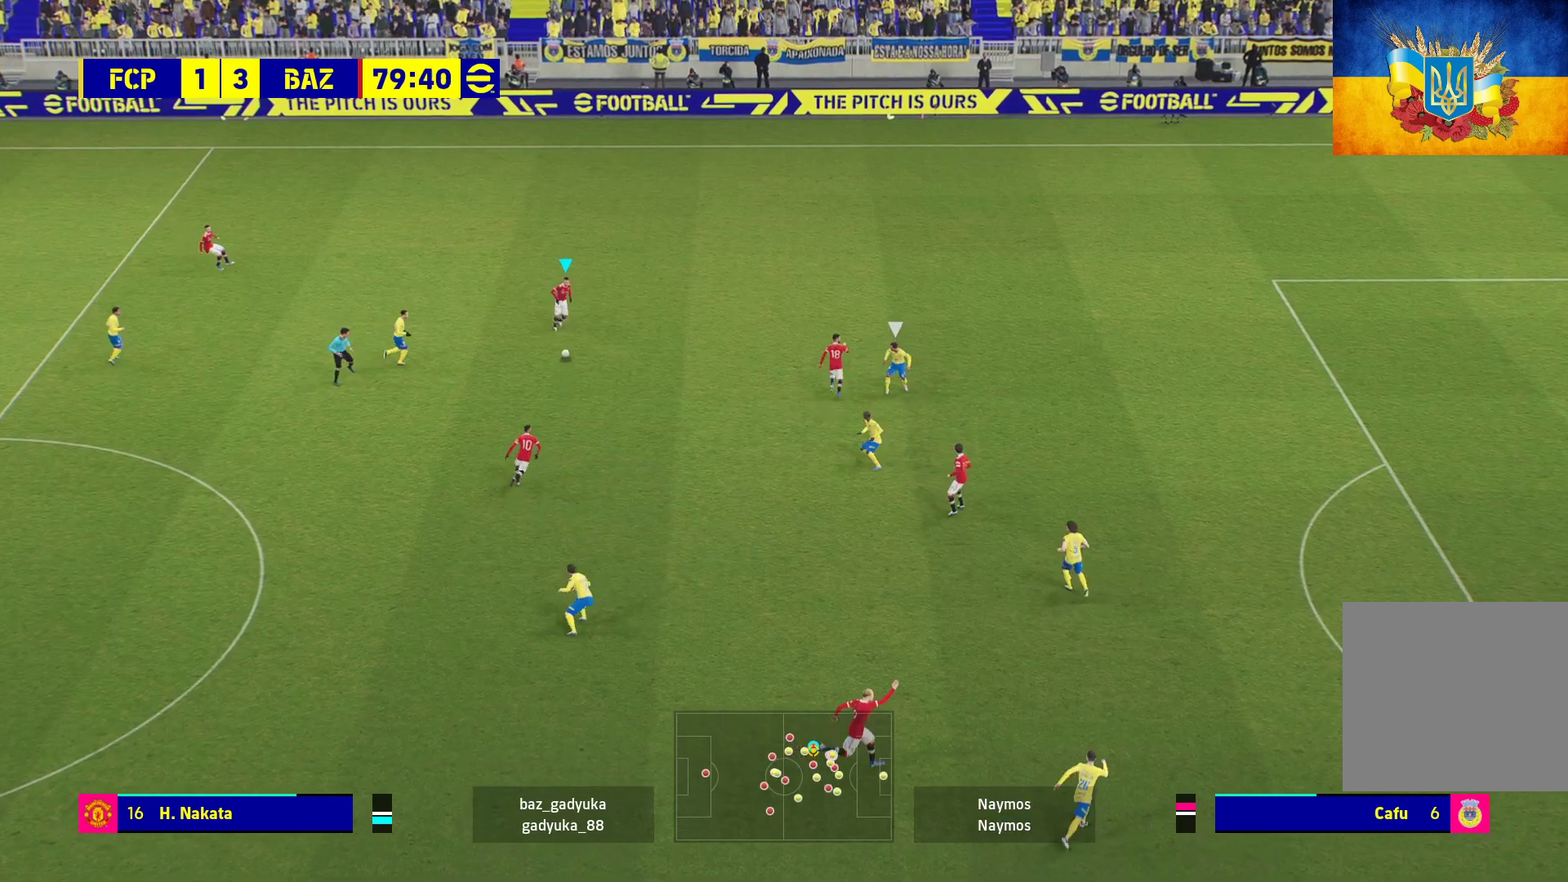
{"buttons": ["R1", "L3"], "left_stick": "down-right", "right_stick": "center", "events": [[50, "L1", "down"], [67, "Y", "down"], [317, "Y", "up"], [383, "L1", "up"], [433, "R1", "down"]]}
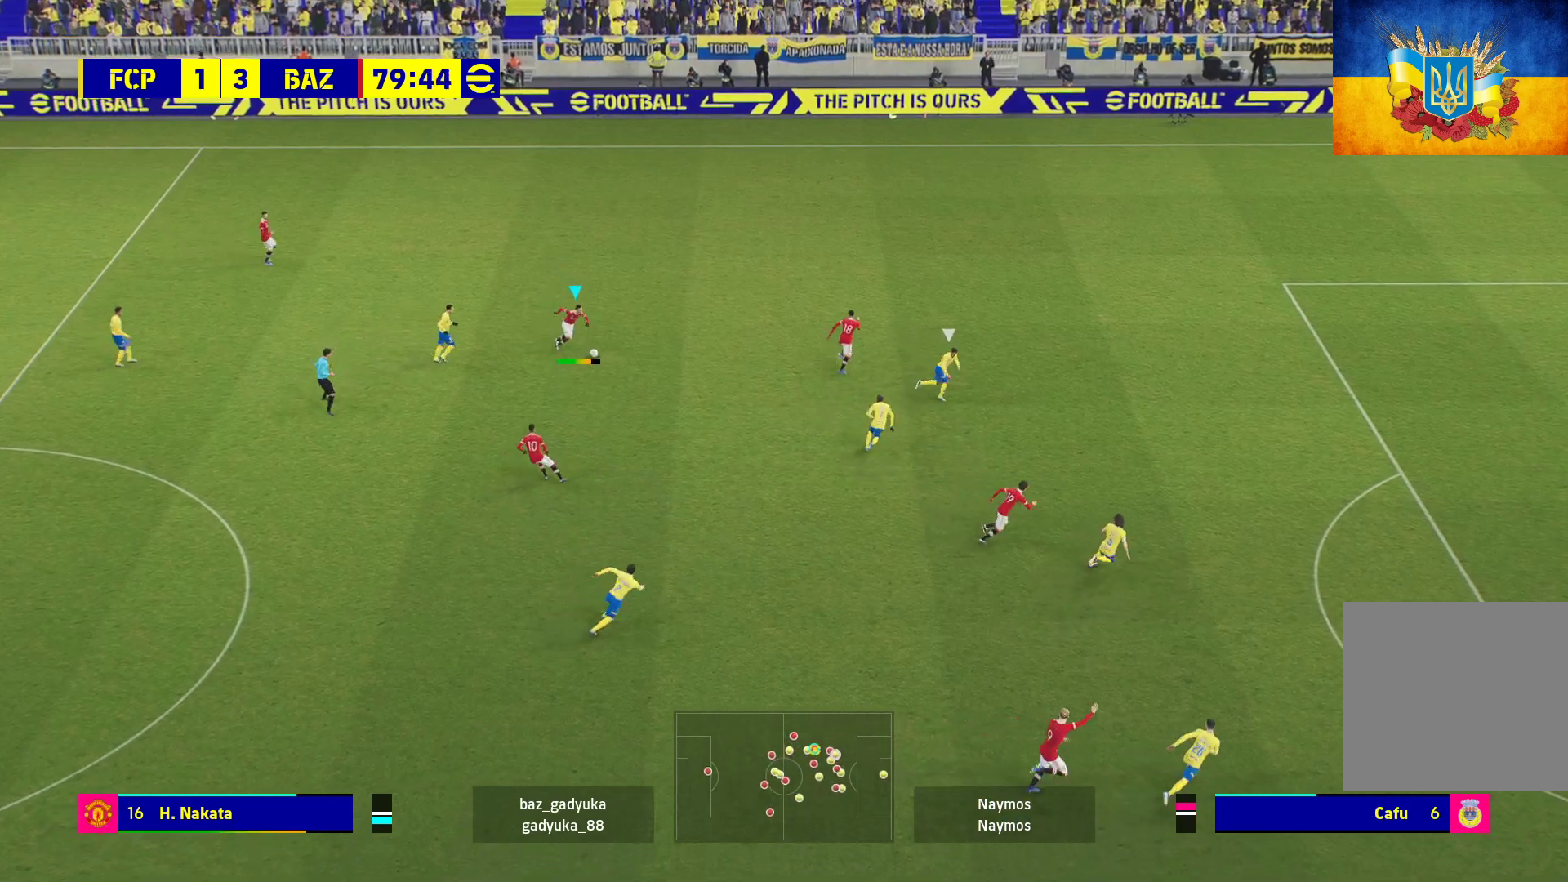
{"buttons": ["R1", "L3"], "left_stick": "down-right", "right_stick": "center", "events": []}
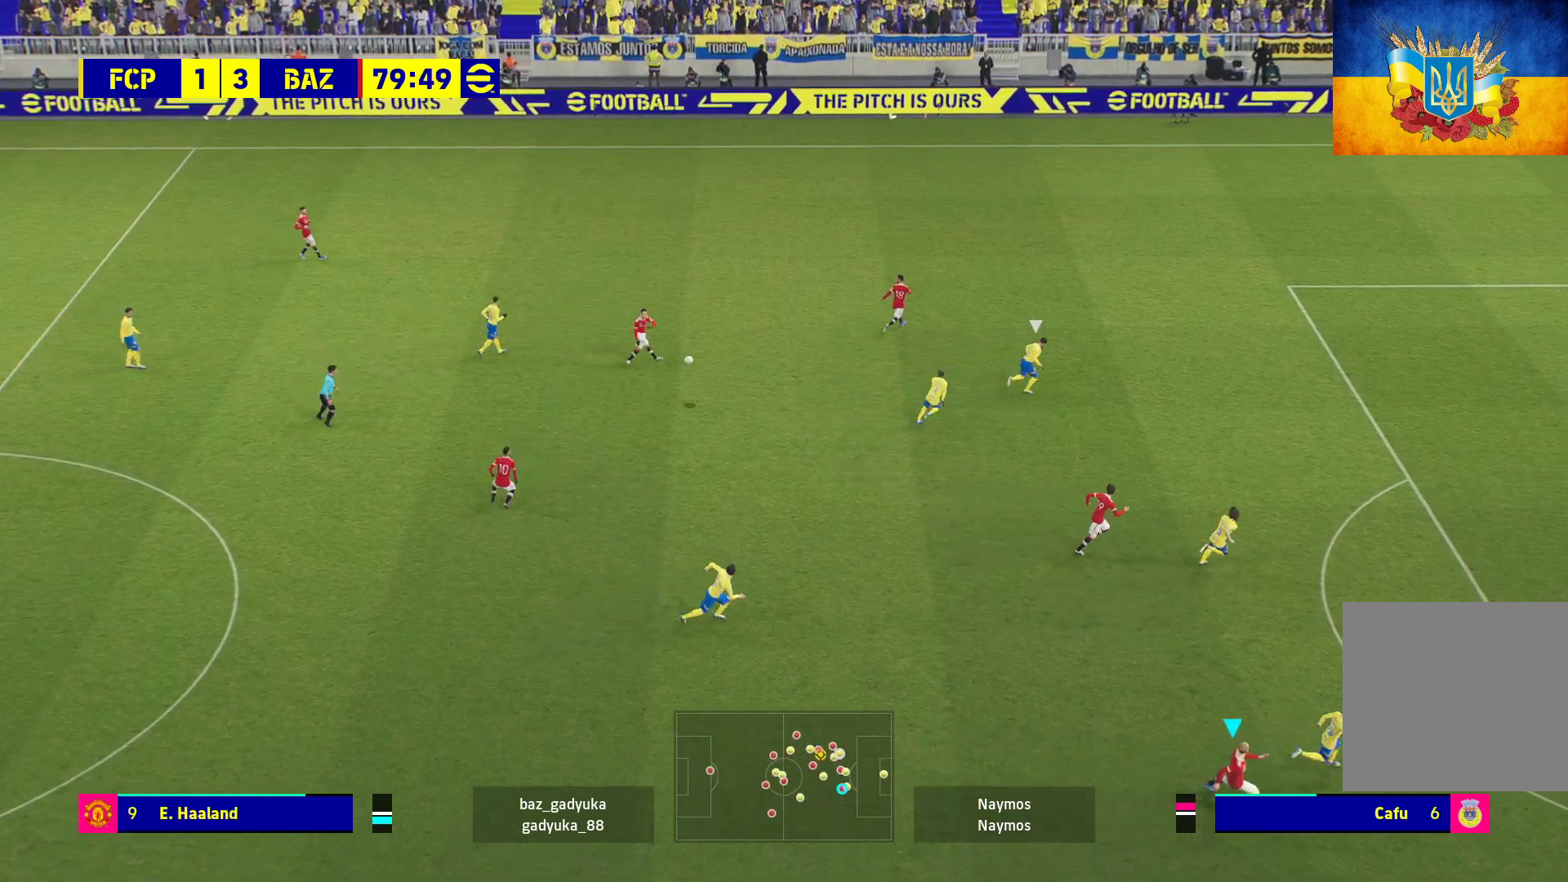
{"buttons": ["R1"], "left_stick": "right", "right_stick": "center", "events": [[117, "left_stick", "right"], [283, "L3", "up"]]}
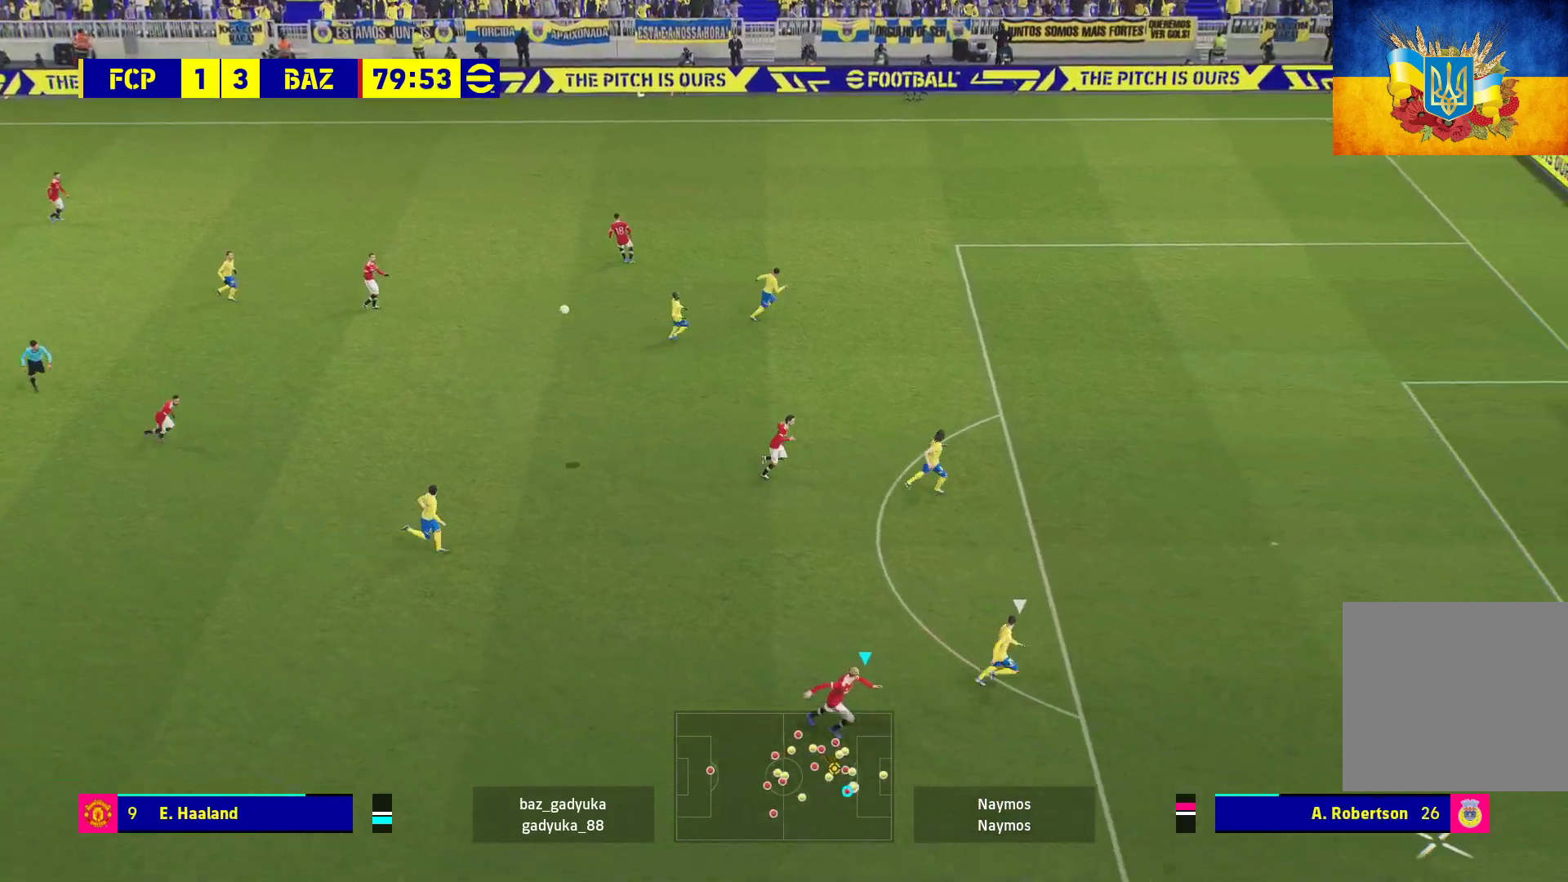
{"buttons": ["R1"], "left_stick": "up-right", "right_stick": "center", "events": [[483, "left_stick", "up-right"]]}
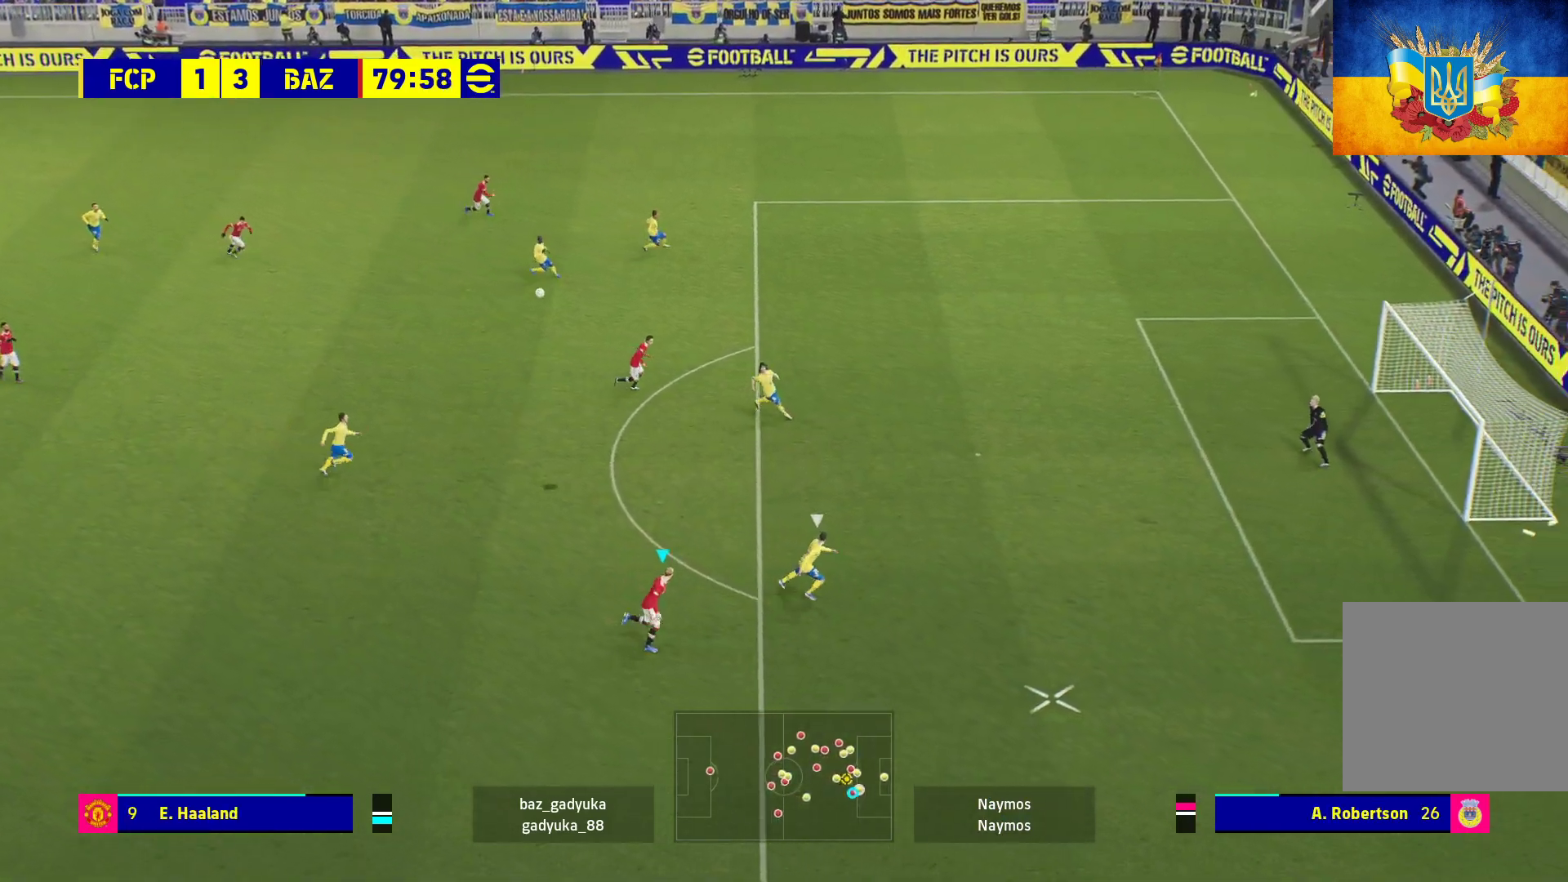
{"buttons": ["A", "R1"], "left_stick": "up", "right_stick": "center", "events": [[83, "A", "down"], [100, "left_stick", "up"], [167, "A", "up"], [267, "A", "down"], [350, "A", "up"], [467, "A", "down"]]}
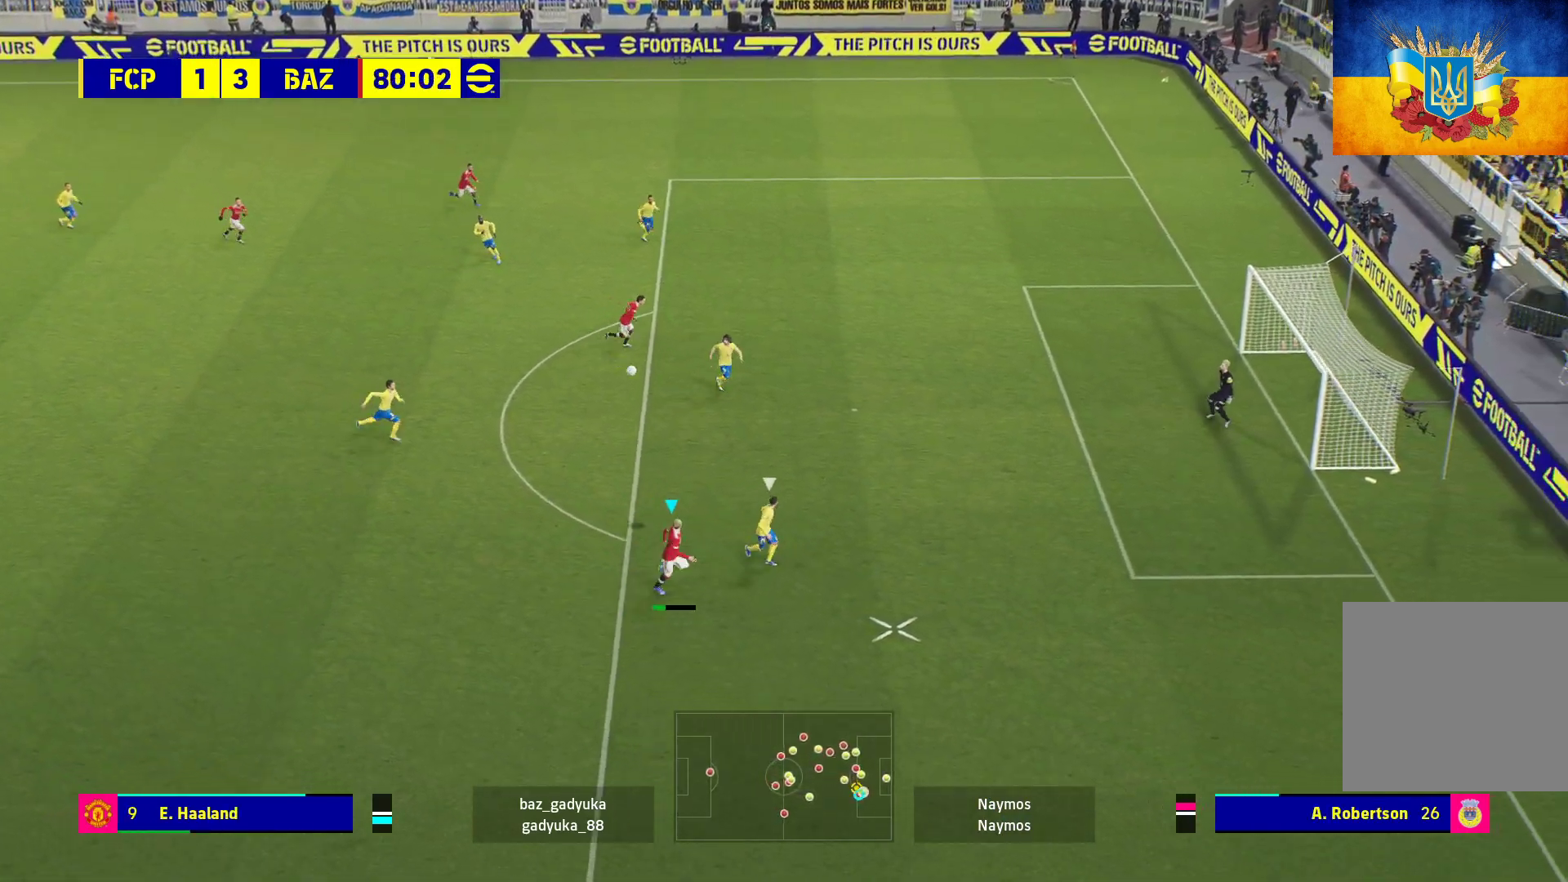
{"buttons": ["A", "R1"], "left_stick": "up", "right_stick": "center", "events": []}
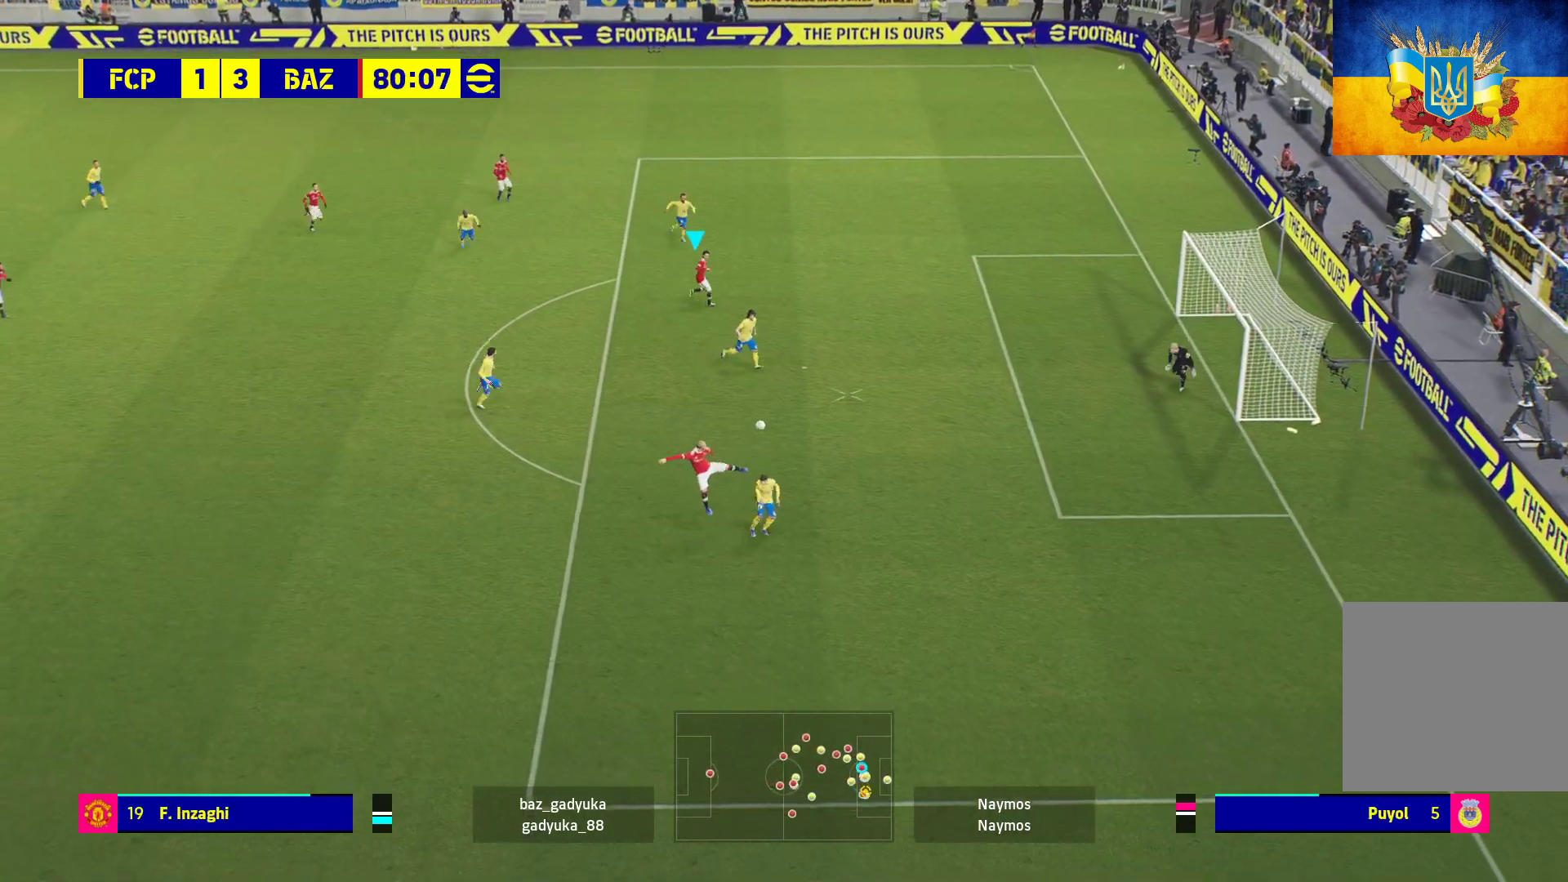
{"buttons": ["R1"], "left_stick": "right", "right_stick": "center", "events": [[50, "left_stick", "center"], [133, "A", "up"], [200, "left_stick", "right"]]}
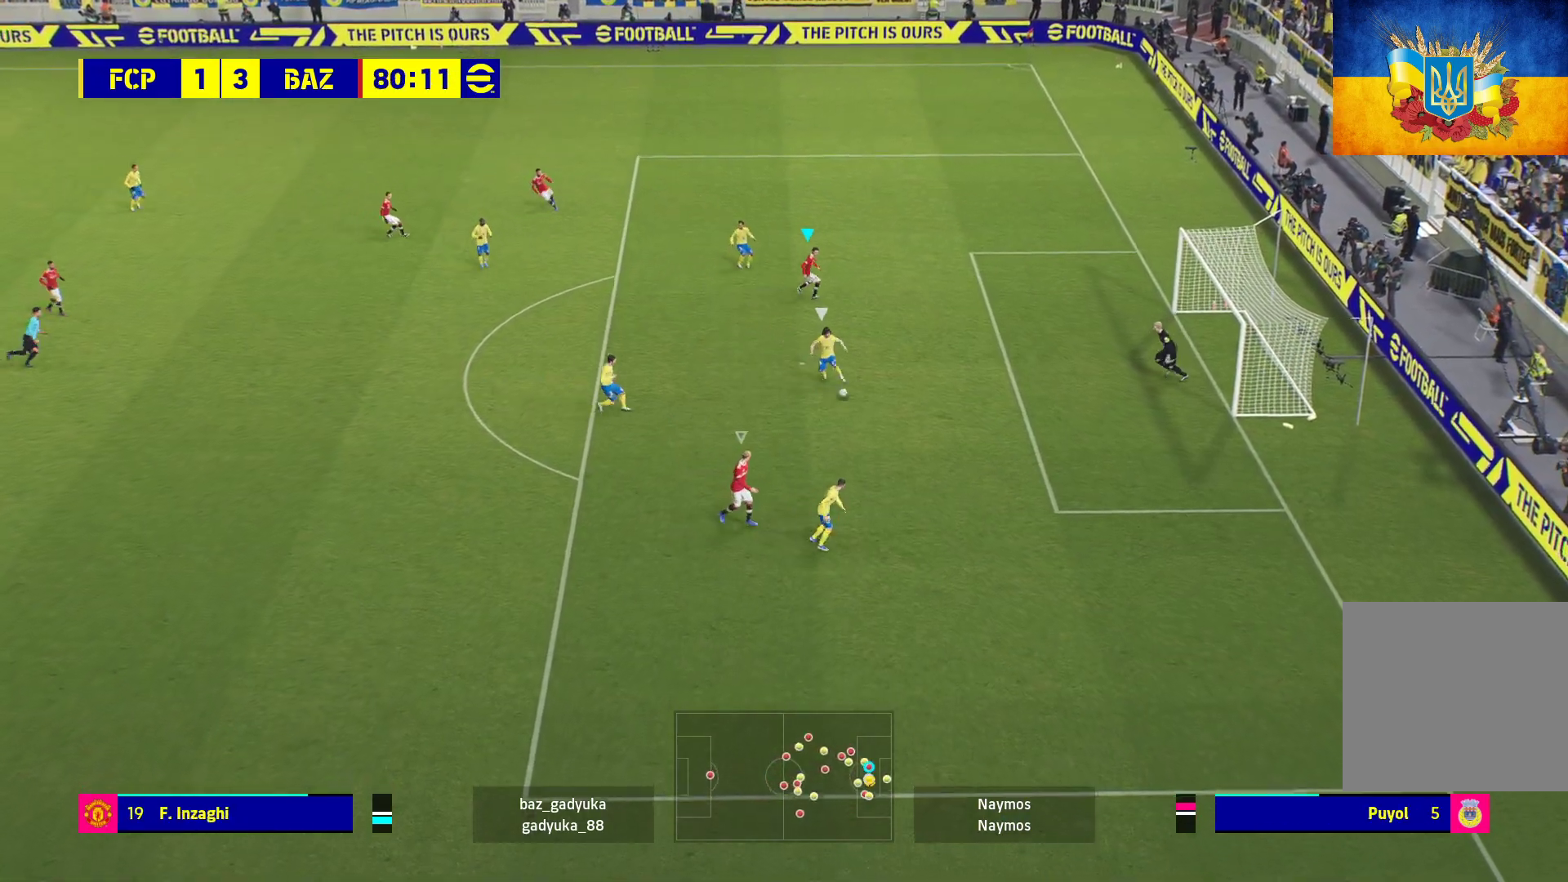
{"buttons": ["R1"], "left_stick": "up-left", "right_stick": "center", "events": [[17, "L3", "down"], [233, "L1", "down"], [283, "L3", "up"], [283, "left_stick", "up"], [350, "left_stick", "up-left"], [383, "L1", "up"]]}
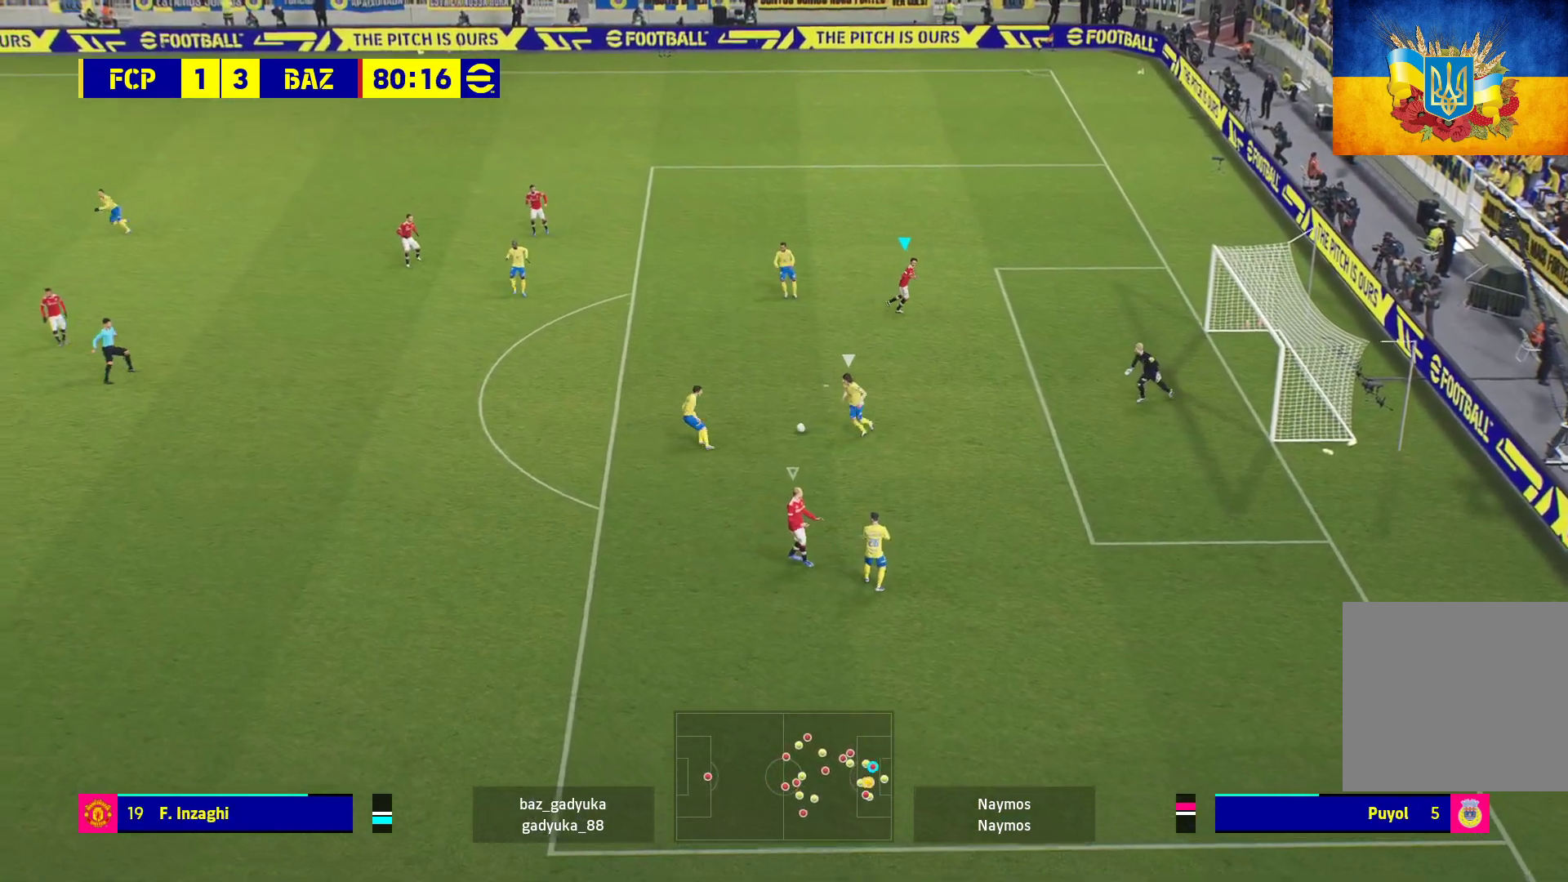
{"buttons": ["R1"], "left_stick": "up-left", "right_stick": "center", "events": []}
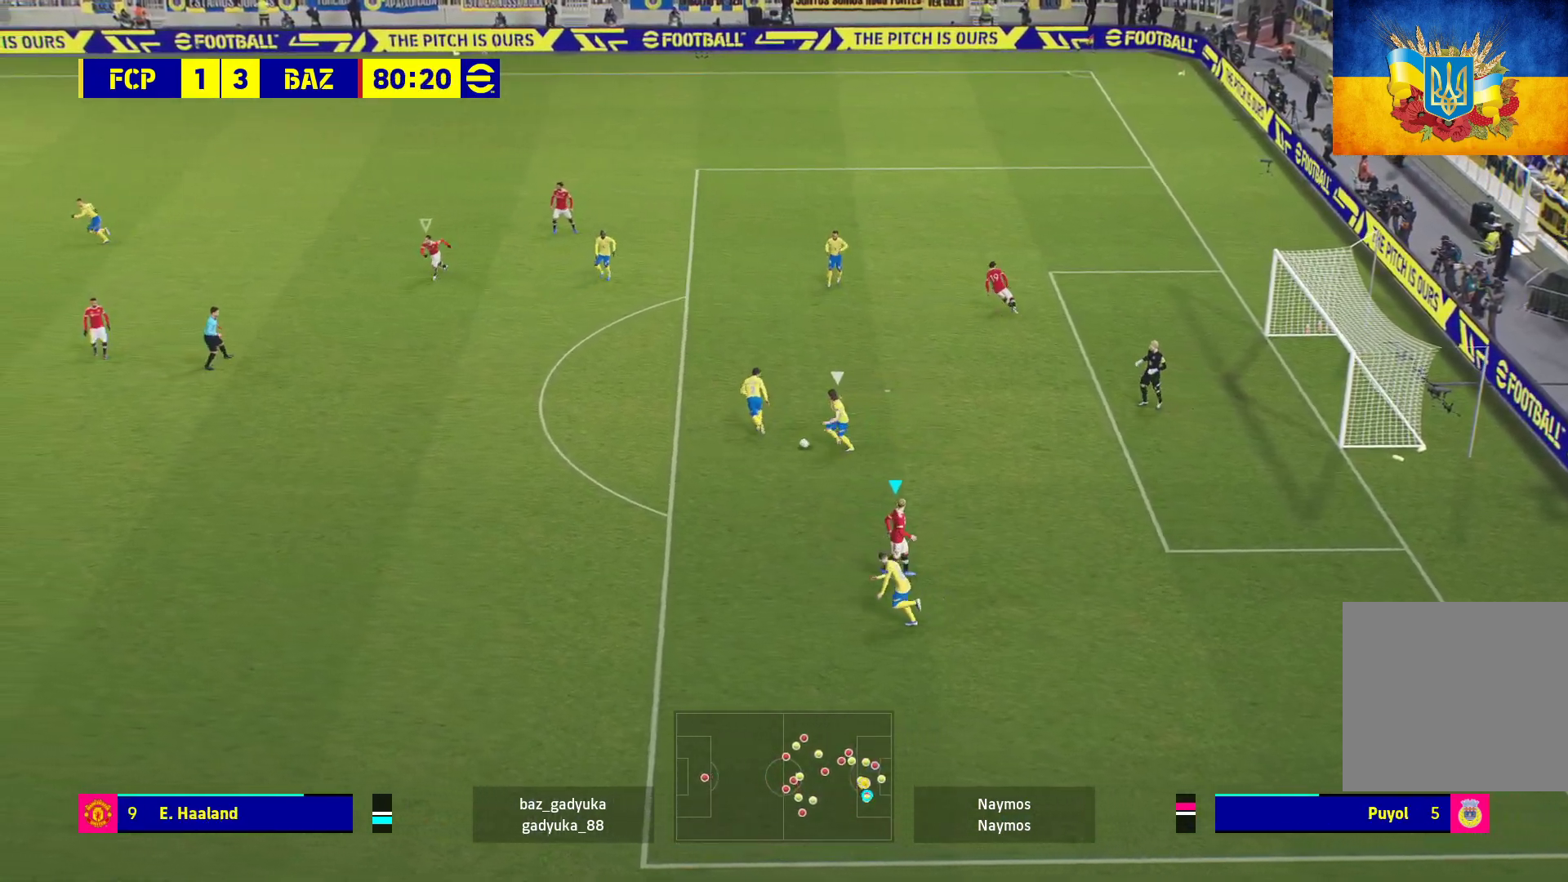
{"buttons": ["A", "R1"], "left_stick": "left", "right_stick": "center", "events": [[200, "A", "down"], [500, "left_stick", "left"]]}
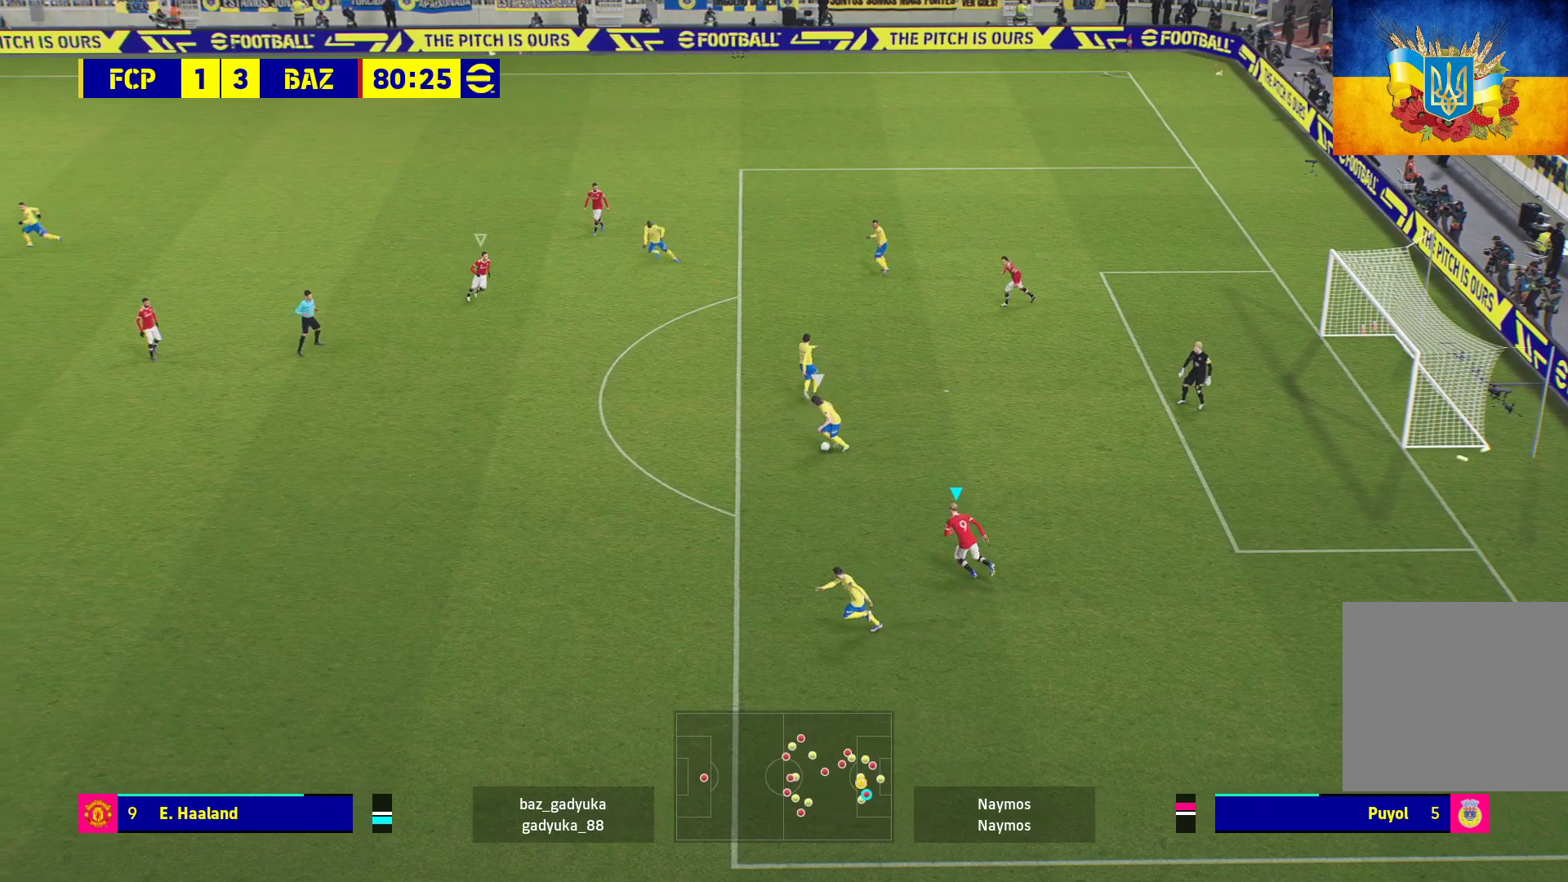
{"buttons": ["A", "R1"], "left_stick": "left", "right_stick": "center", "events": [[100, "left_stick", "down-left"], [300, "left_stick", "left"]]}
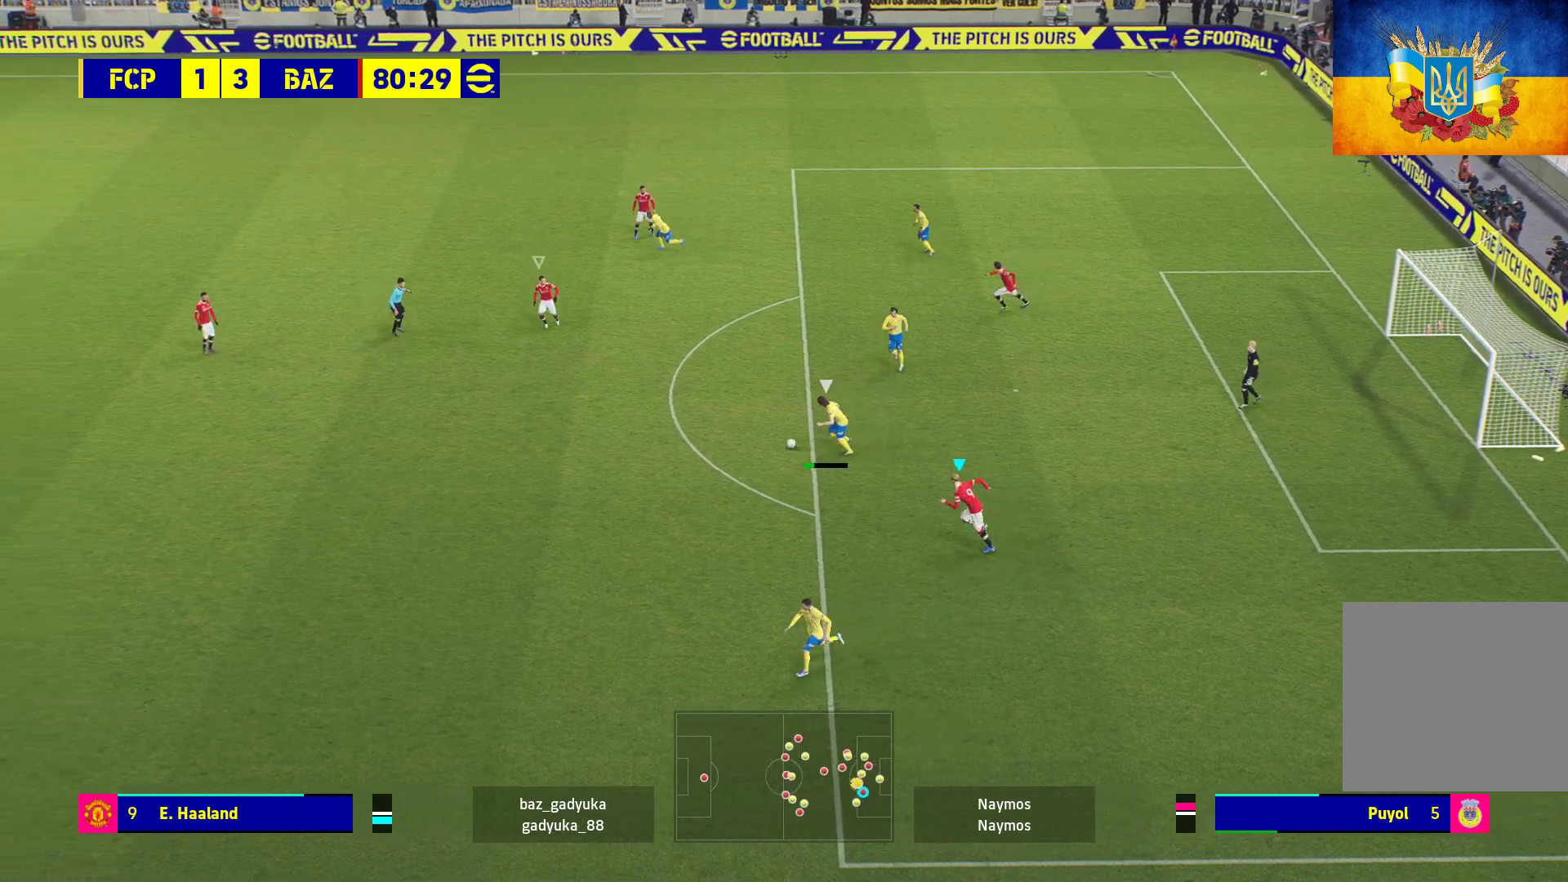
{"buttons": ["A", "R1"], "left_stick": "down-left", "right_stick": "center", "events": [[117, "left_stick", "down-left"], [183, "L1", "down"], [350, "L1", "up"]]}
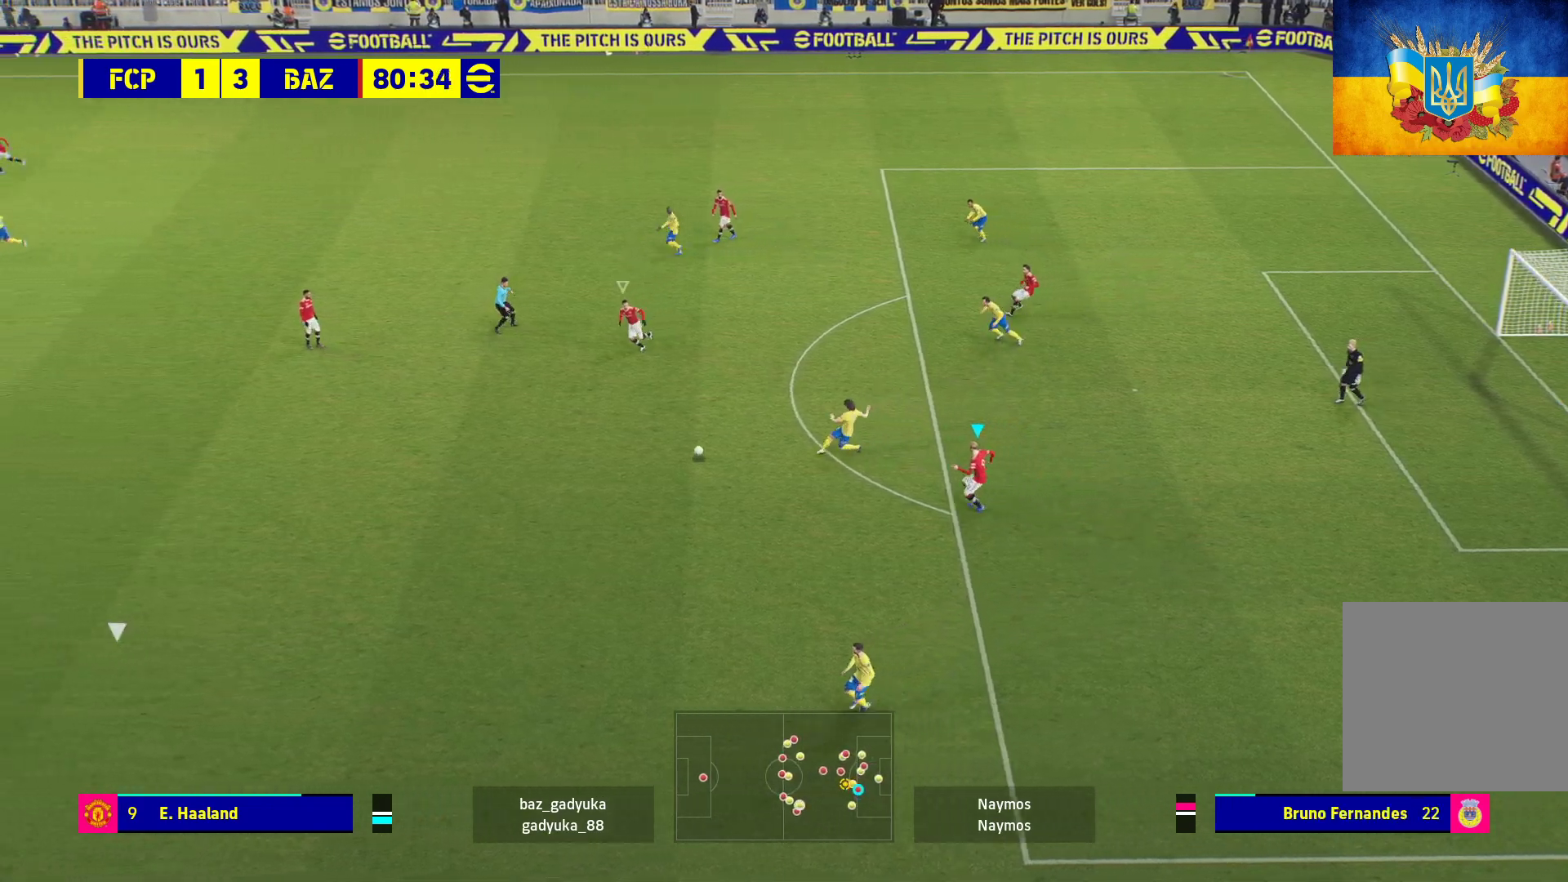
{"buttons": ["A", "R1"], "left_stick": "right", "right_stick": "center", "events": [[167, "L3", "down"], [283, "L3", "up"], [367, "left_stick", "right"]]}
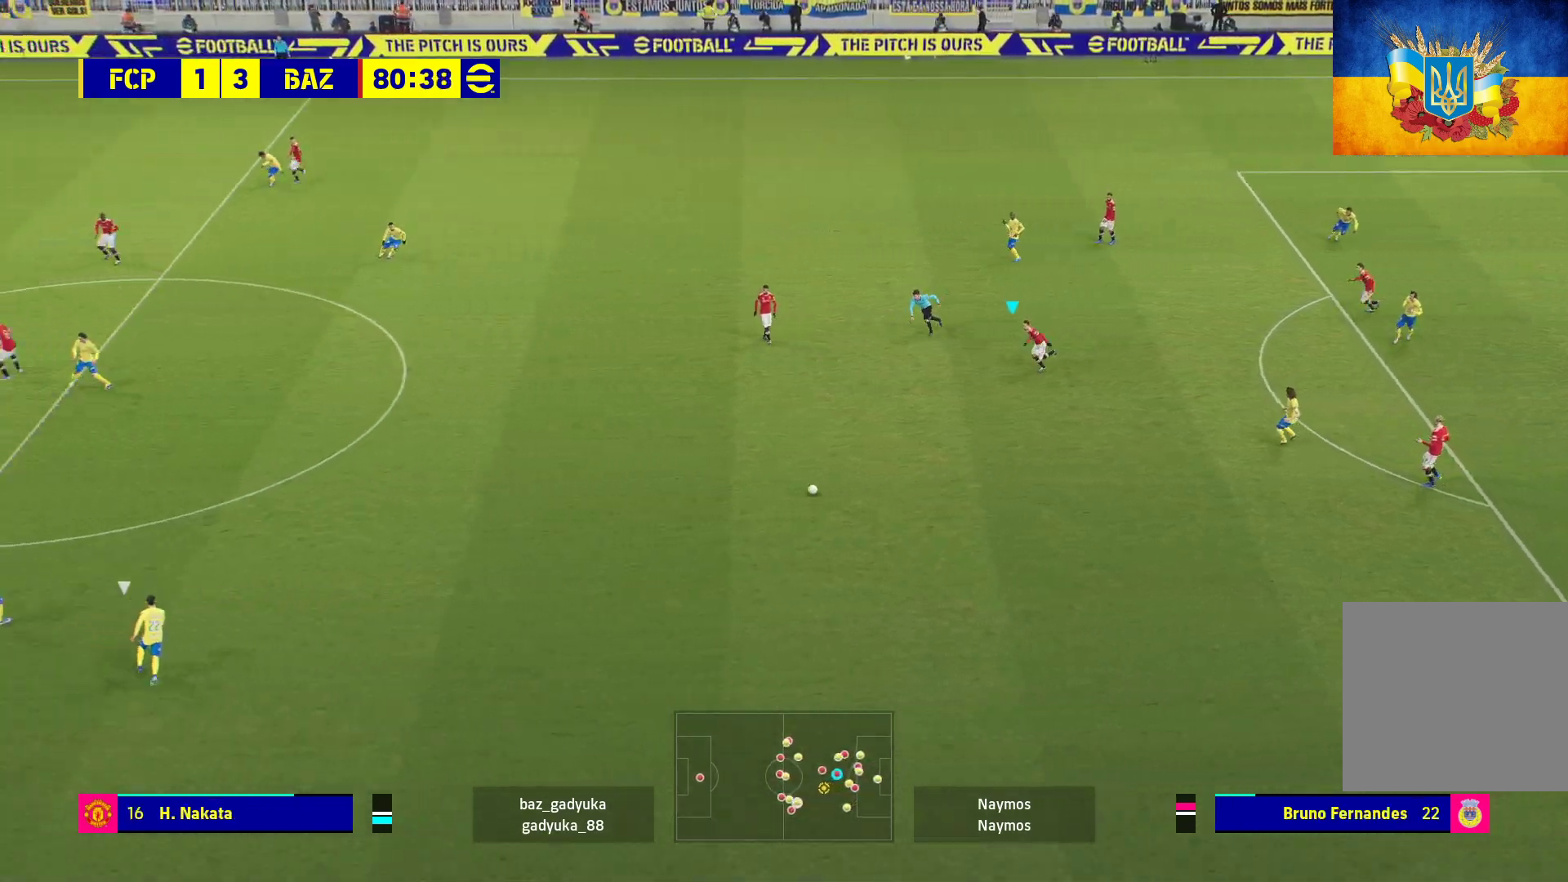
{"buttons": ["R1"], "left_stick": "up-right", "right_stick": "center", "events": [[150, "left_stick", "up-right"], [467, "A", "up"]]}
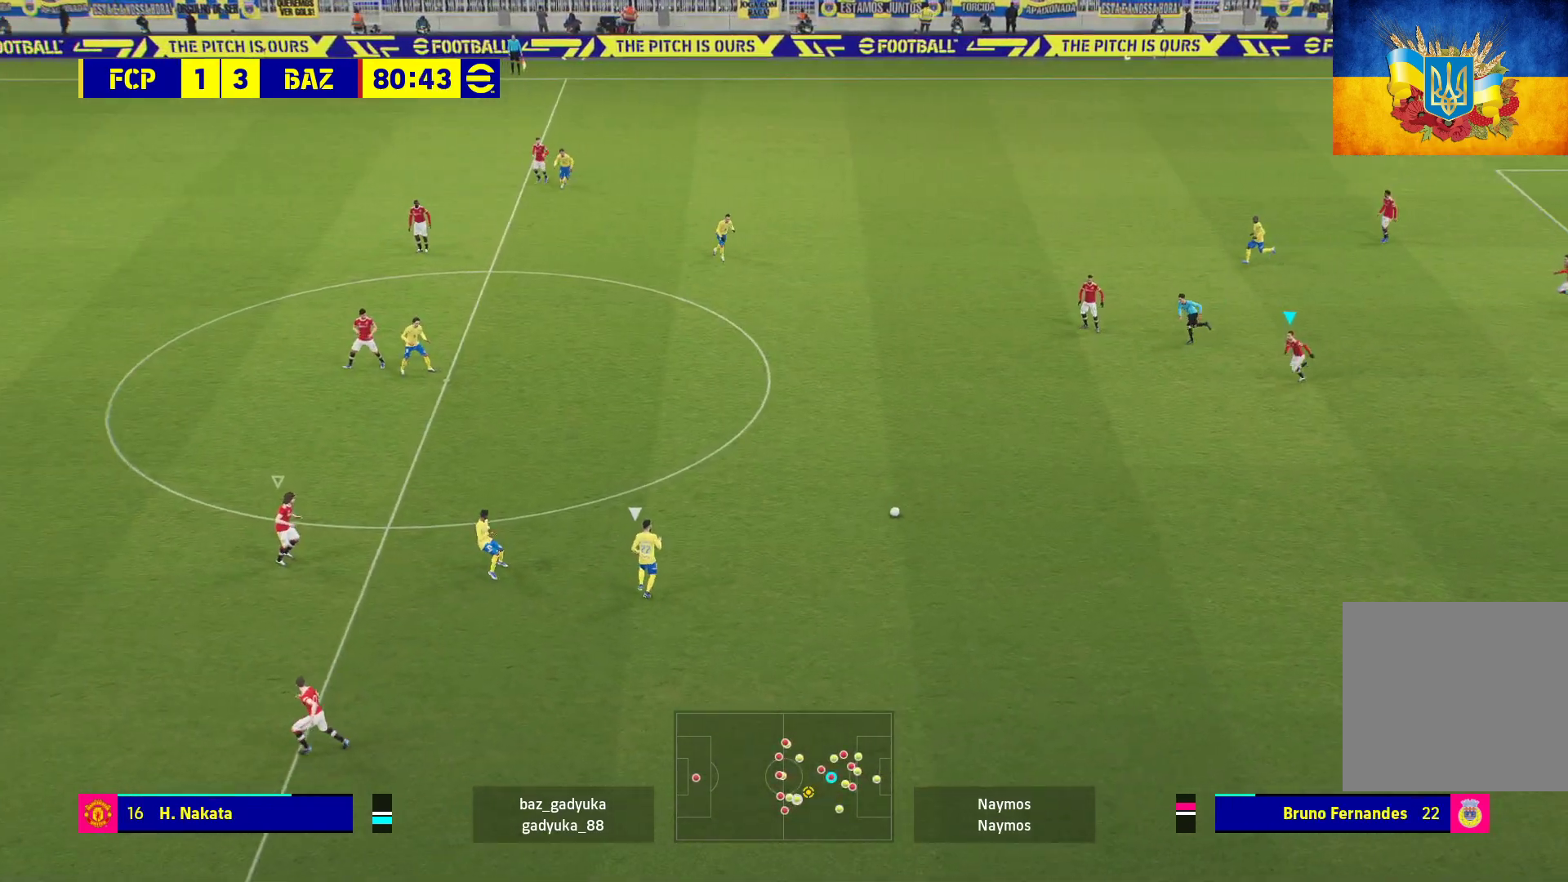
{"buttons": ["A", "R1"], "left_stick": "up", "right_stick": "center", "events": [[83, "A", "down"], [167, "left_stick", "up"]]}
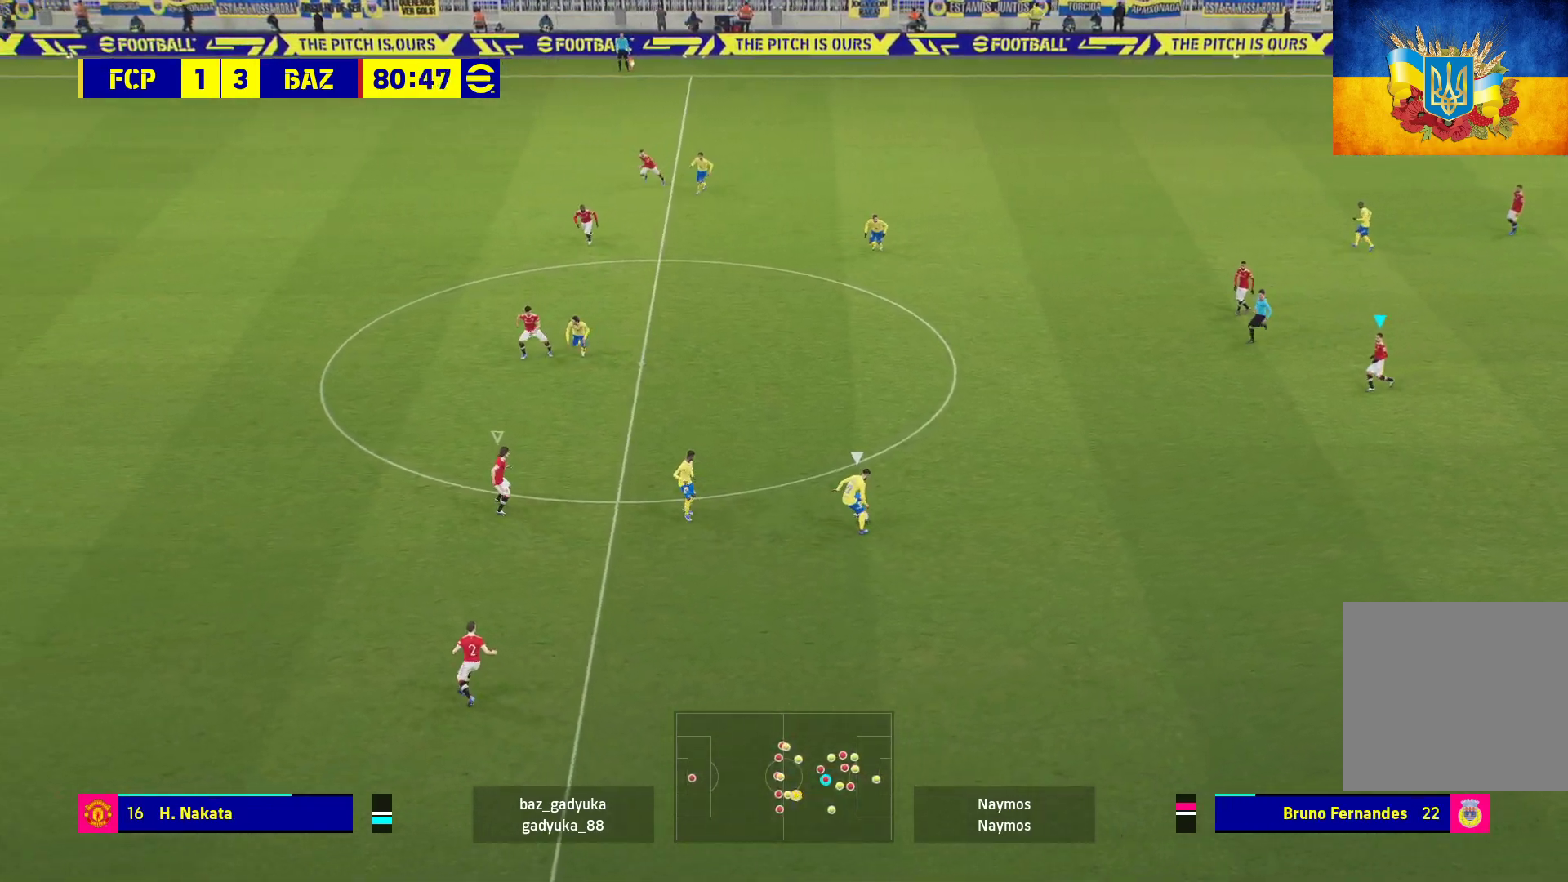
{"buttons": ["L1", "R1"], "left_stick": "up-left", "right_stick": "center", "events": [[133, "A", "up"], [167, "left_stick", "up-left"], [367, "L1", "down"]]}
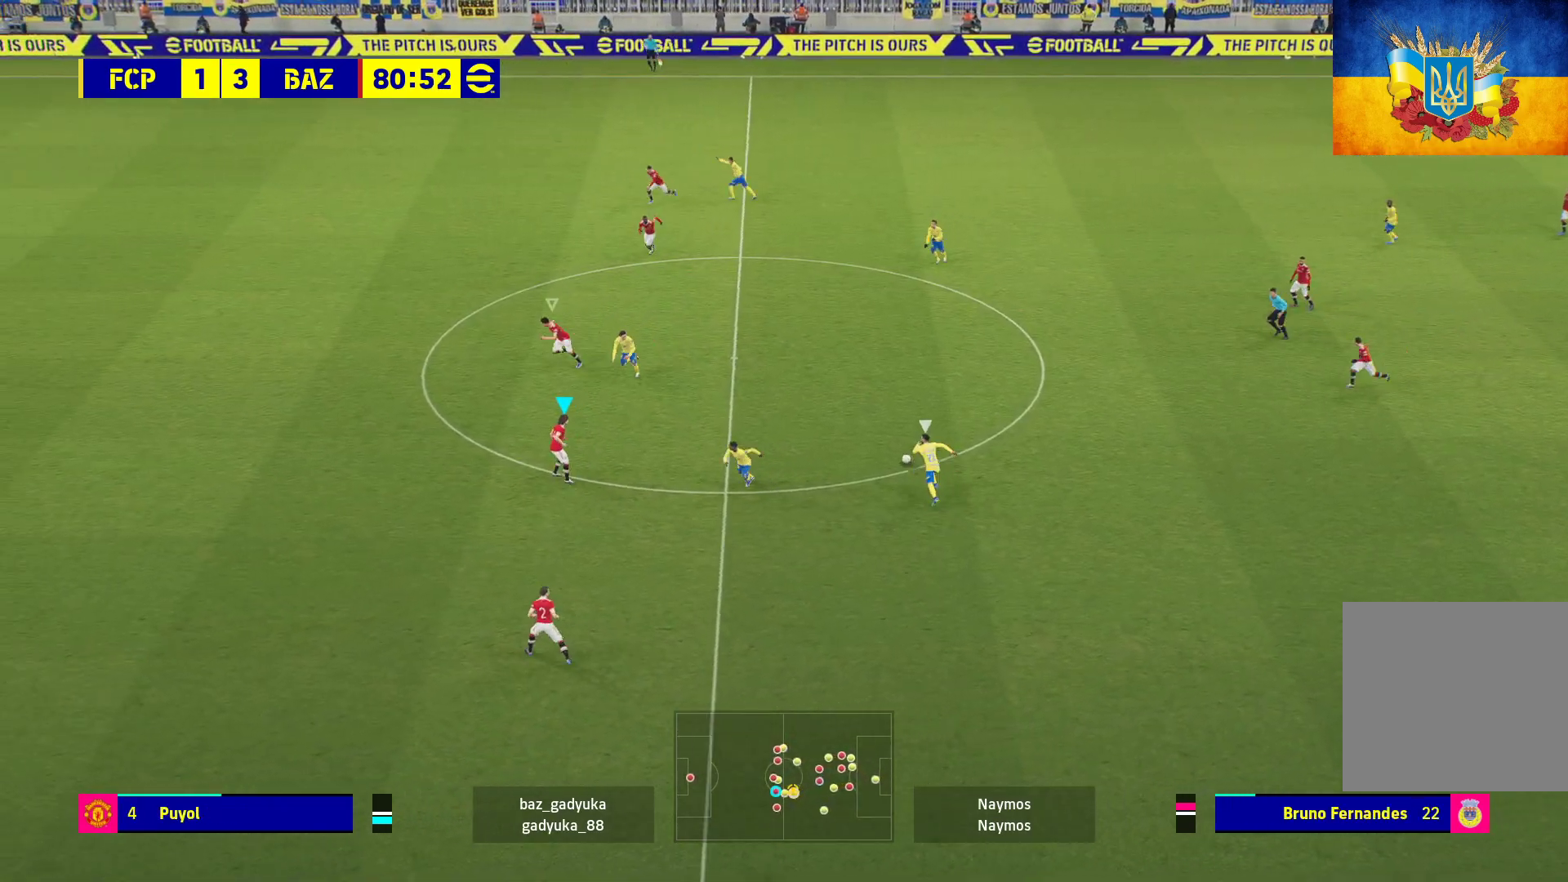
{"buttons": ["R1"], "left_stick": "left", "right_stick": "center", "events": [[17, "L1", "up"], [400, "left_stick", "left"]]}
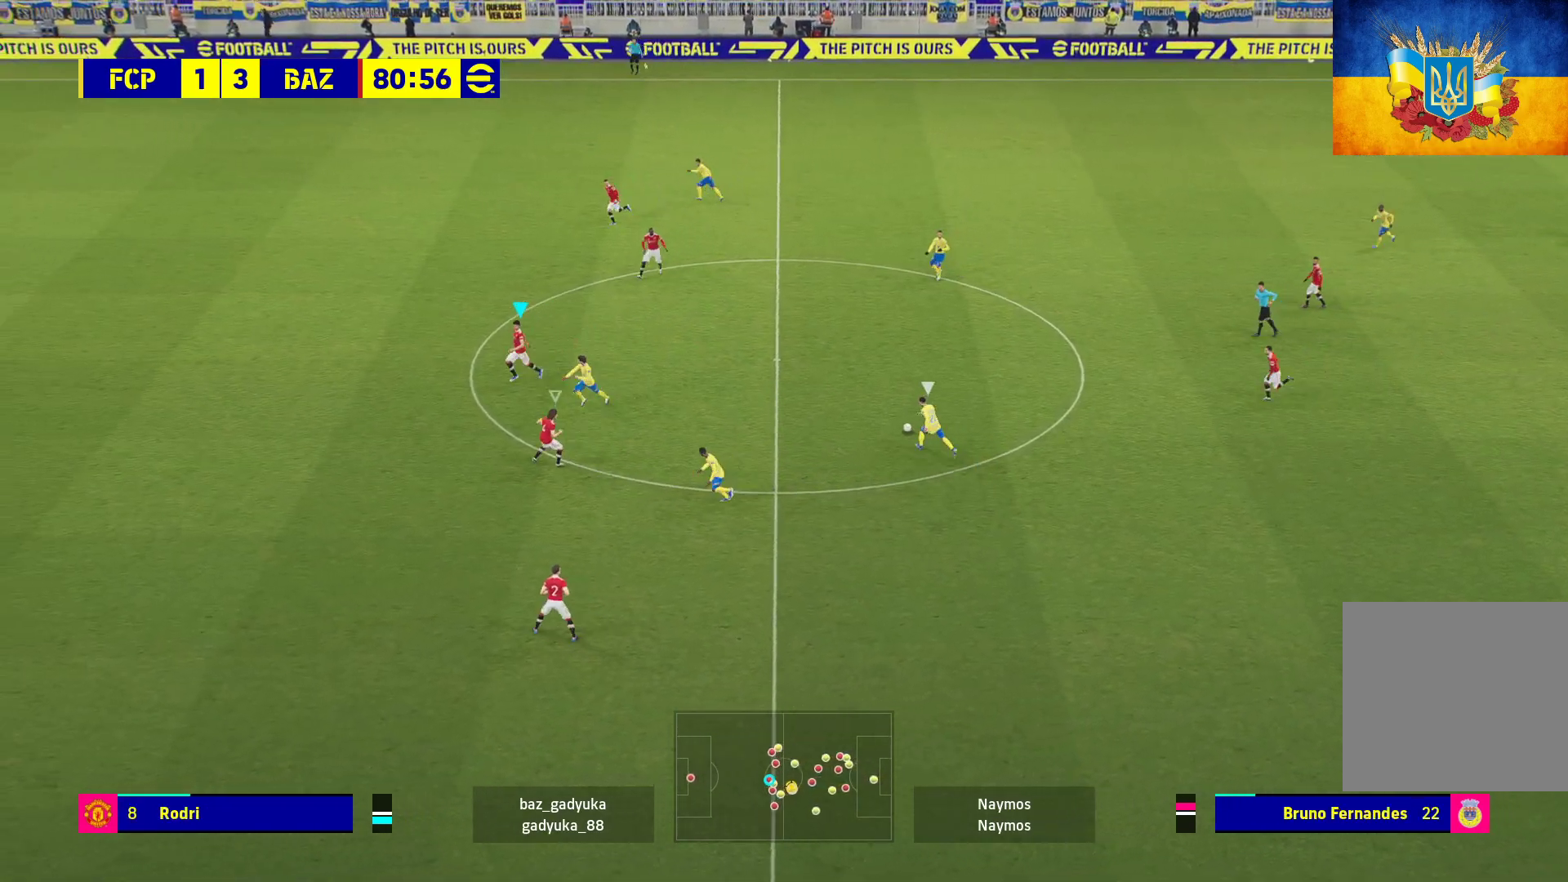
{"buttons": ["R1"], "left_stick": "left", "right_stick": "center", "events": []}
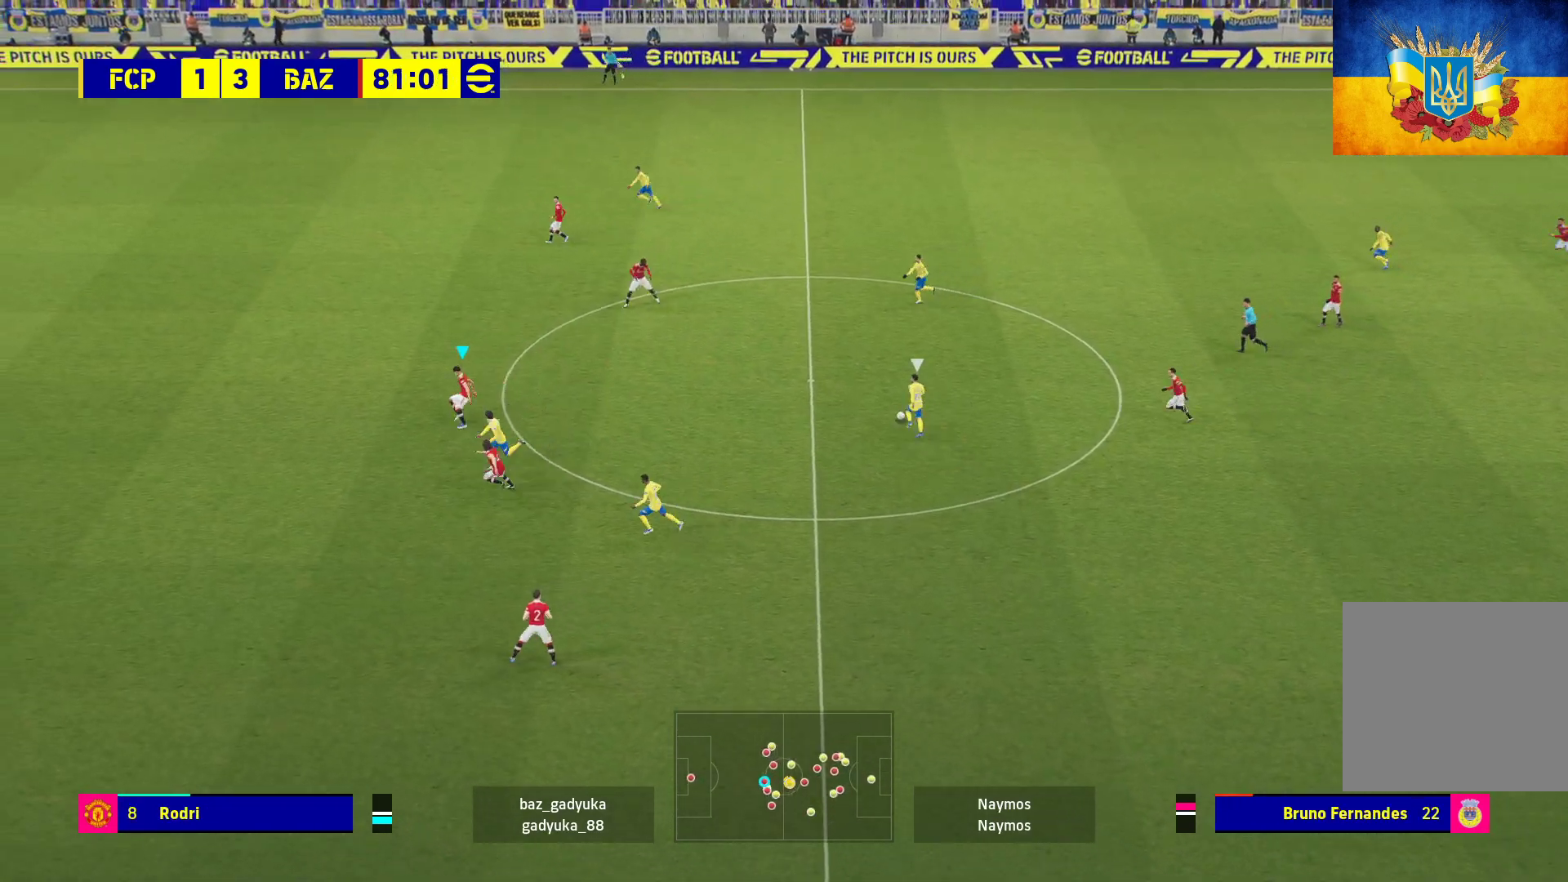
{"buttons": ["A", "R1"], "left_stick": "center", "right_stick": "center", "events": [[133, "left_stick", "up-left"], [150, "L1", "down"], [217, "A", "down"], [283, "L1", "up"], [417, "left_stick", "center"]]}
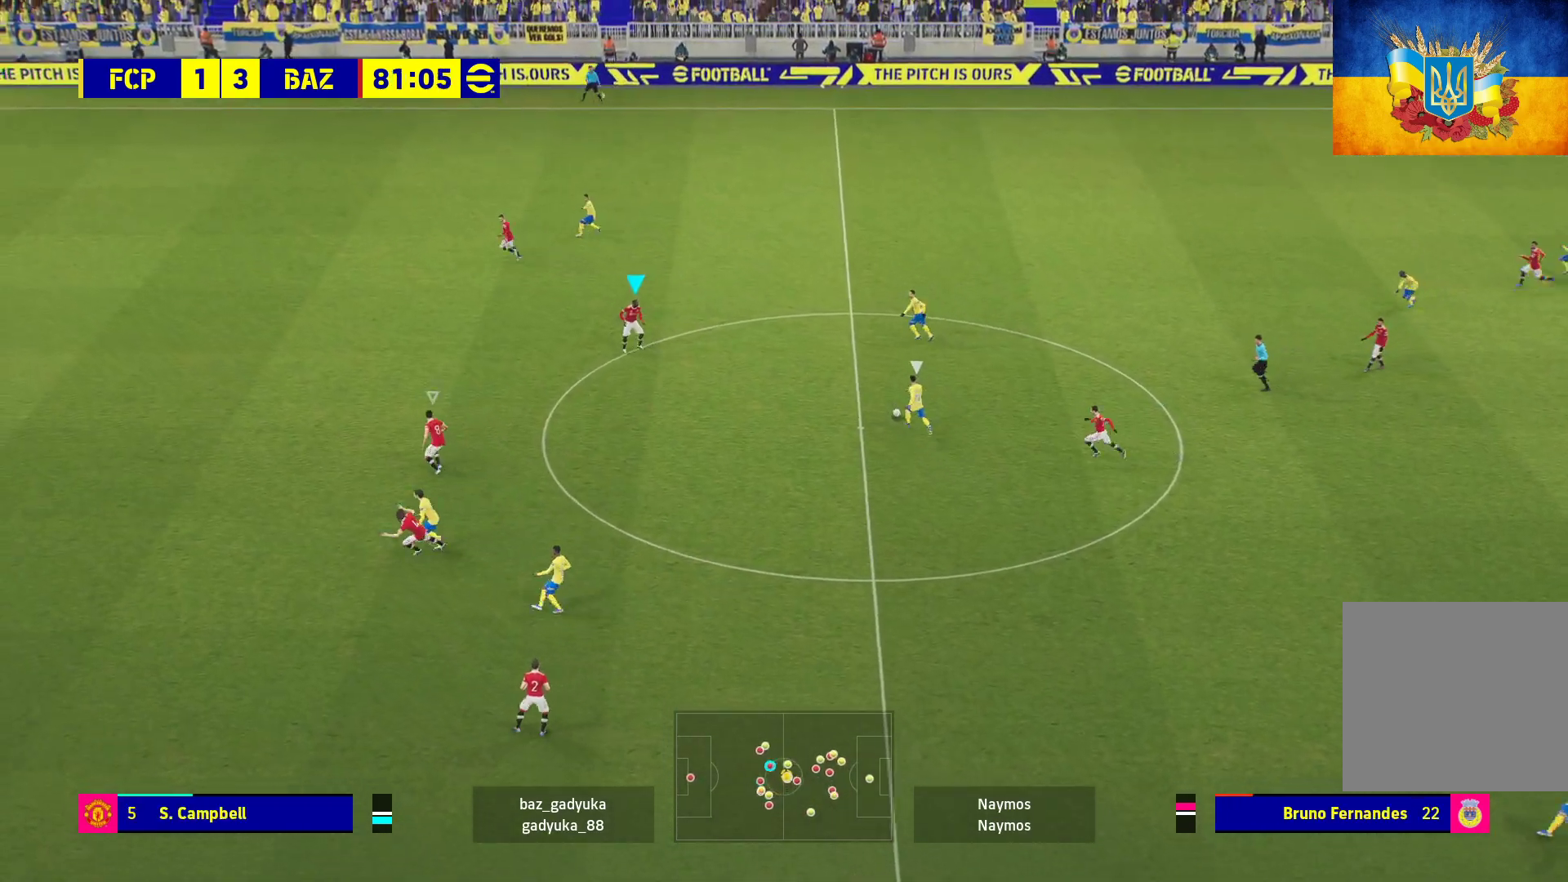
{"buttons": ["A"], "left_stick": "center", "right_stick": "center", "events": [[250, "R1", "up"]]}
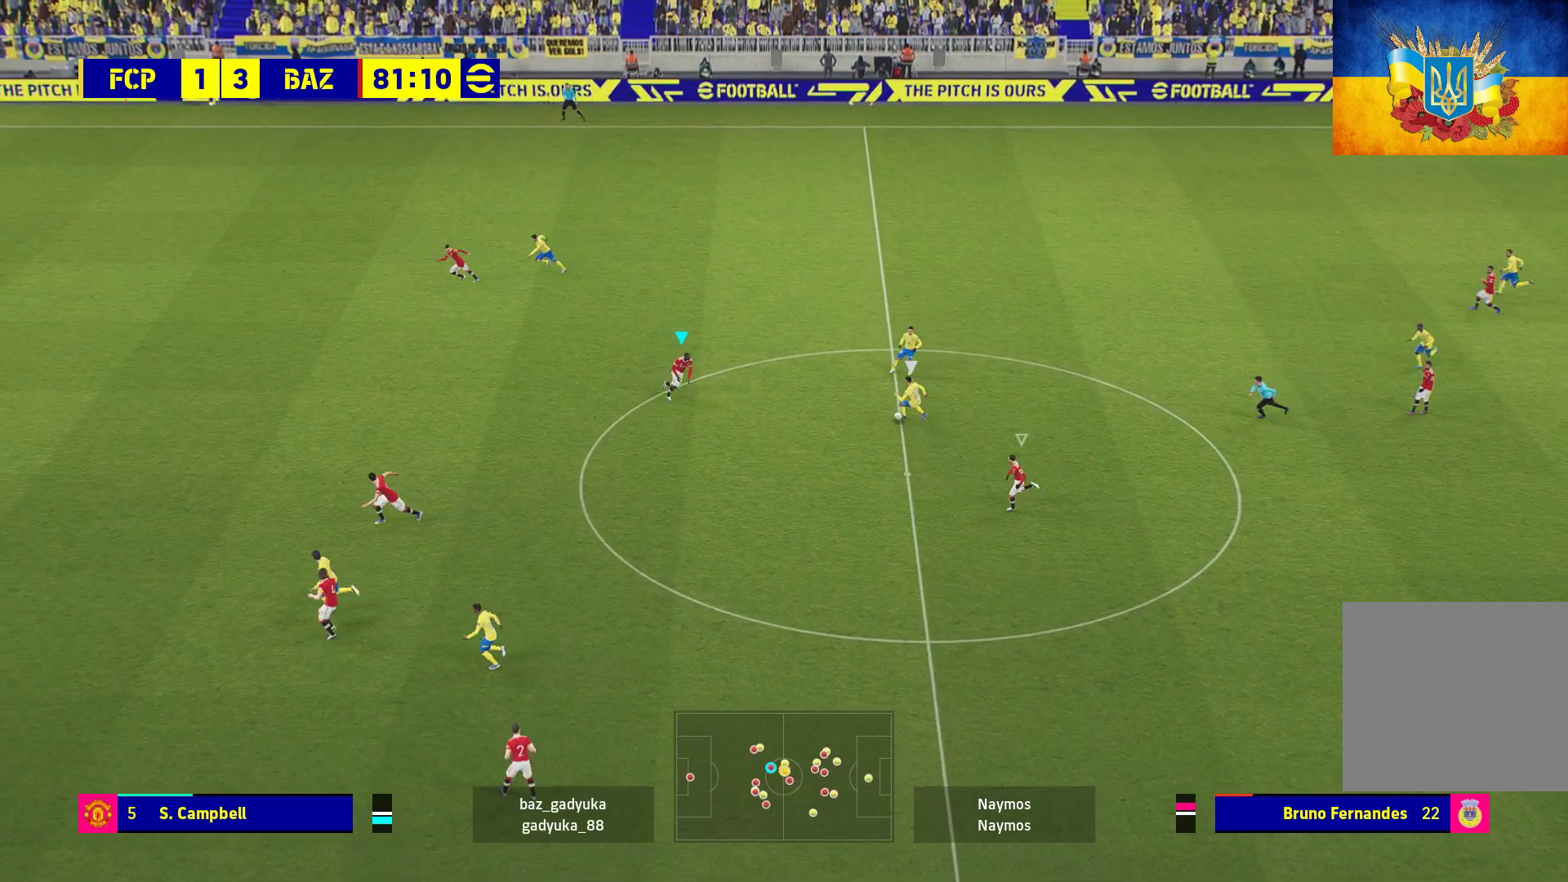
{"buttons": ["A"], "left_stick": "center", "right_stick": "center", "events": []}
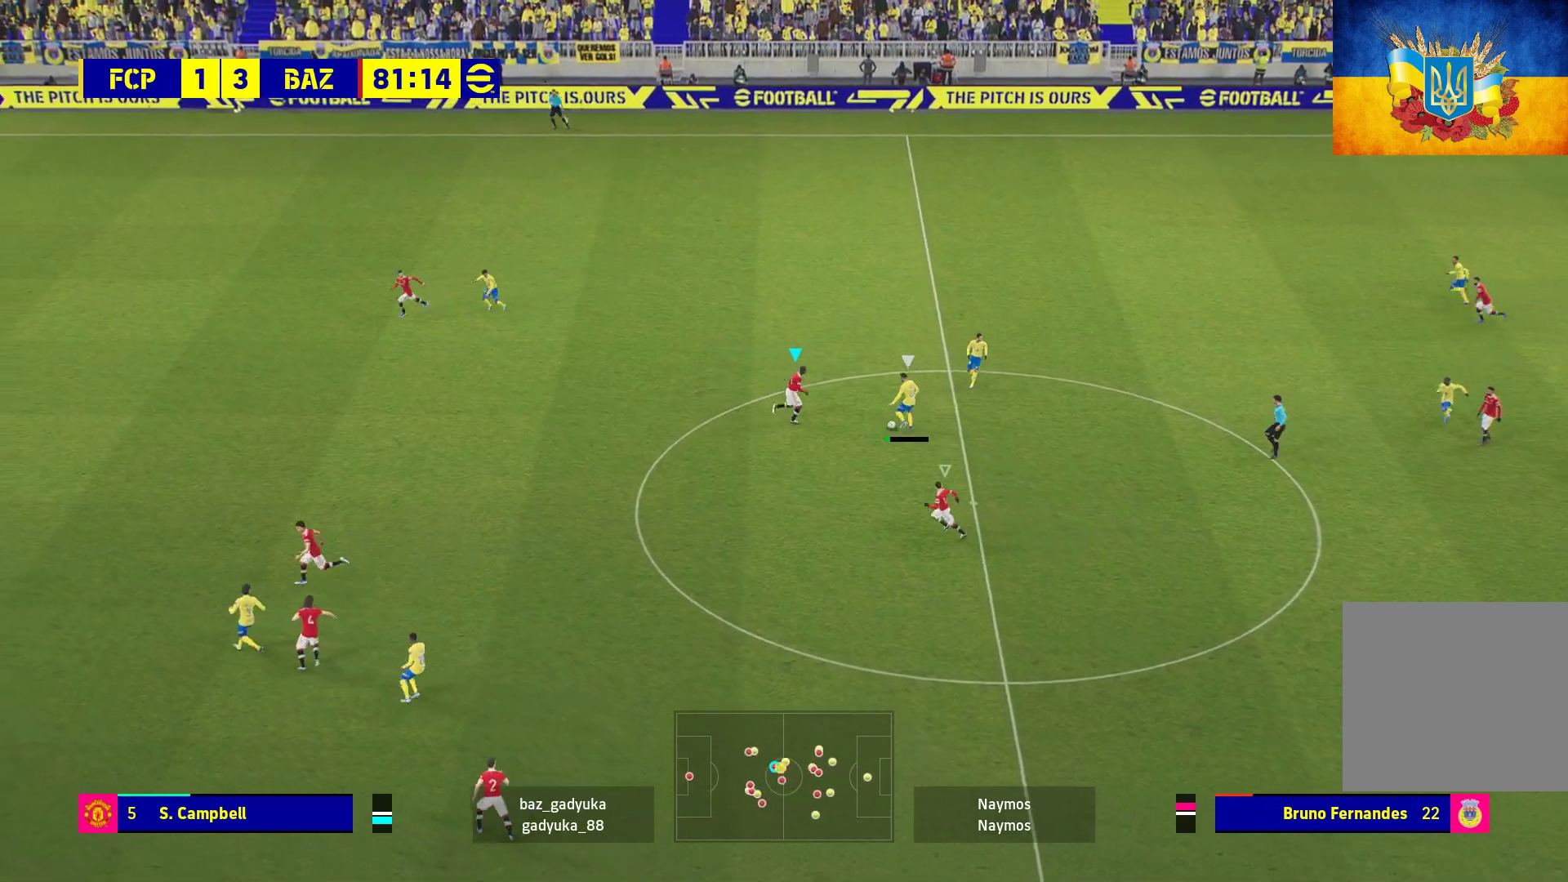
{"buttons": ["A", "R1"], "left_stick": "up", "right_stick": "center", "events": [[117, "left_stick", "right"], [150, "R1", "down"], [450, "left_stick", "up"]]}
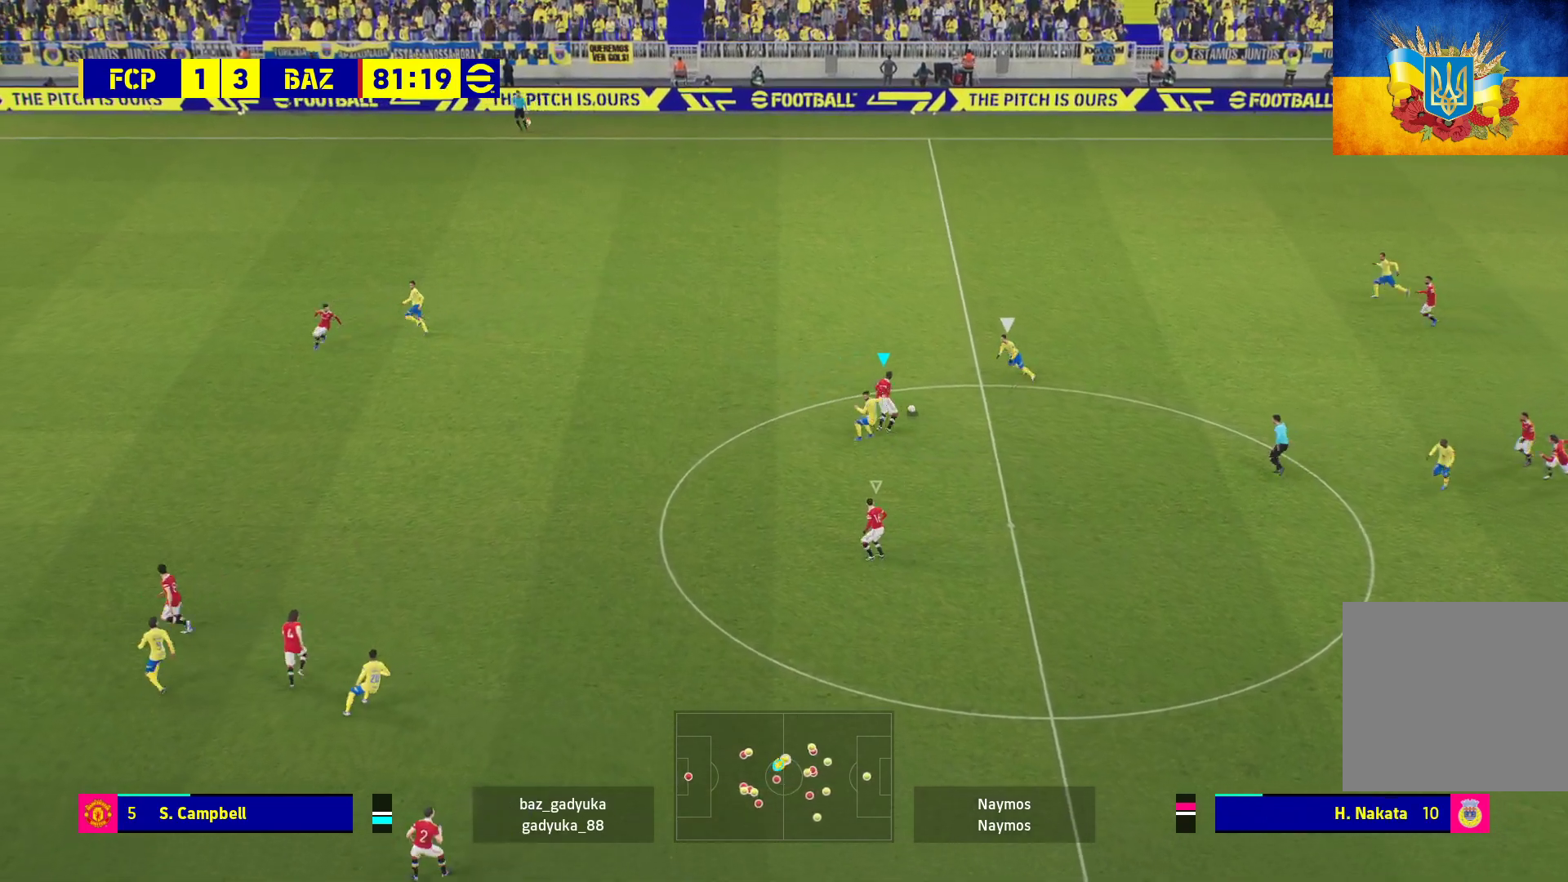
{"buttons": ["A", "R1"], "left_stick": "up", "right_stick": "center", "events": [[200, "A", "up"], [283, "A", "down"], [367, "A", "up"], [433, "A", "down"]]}
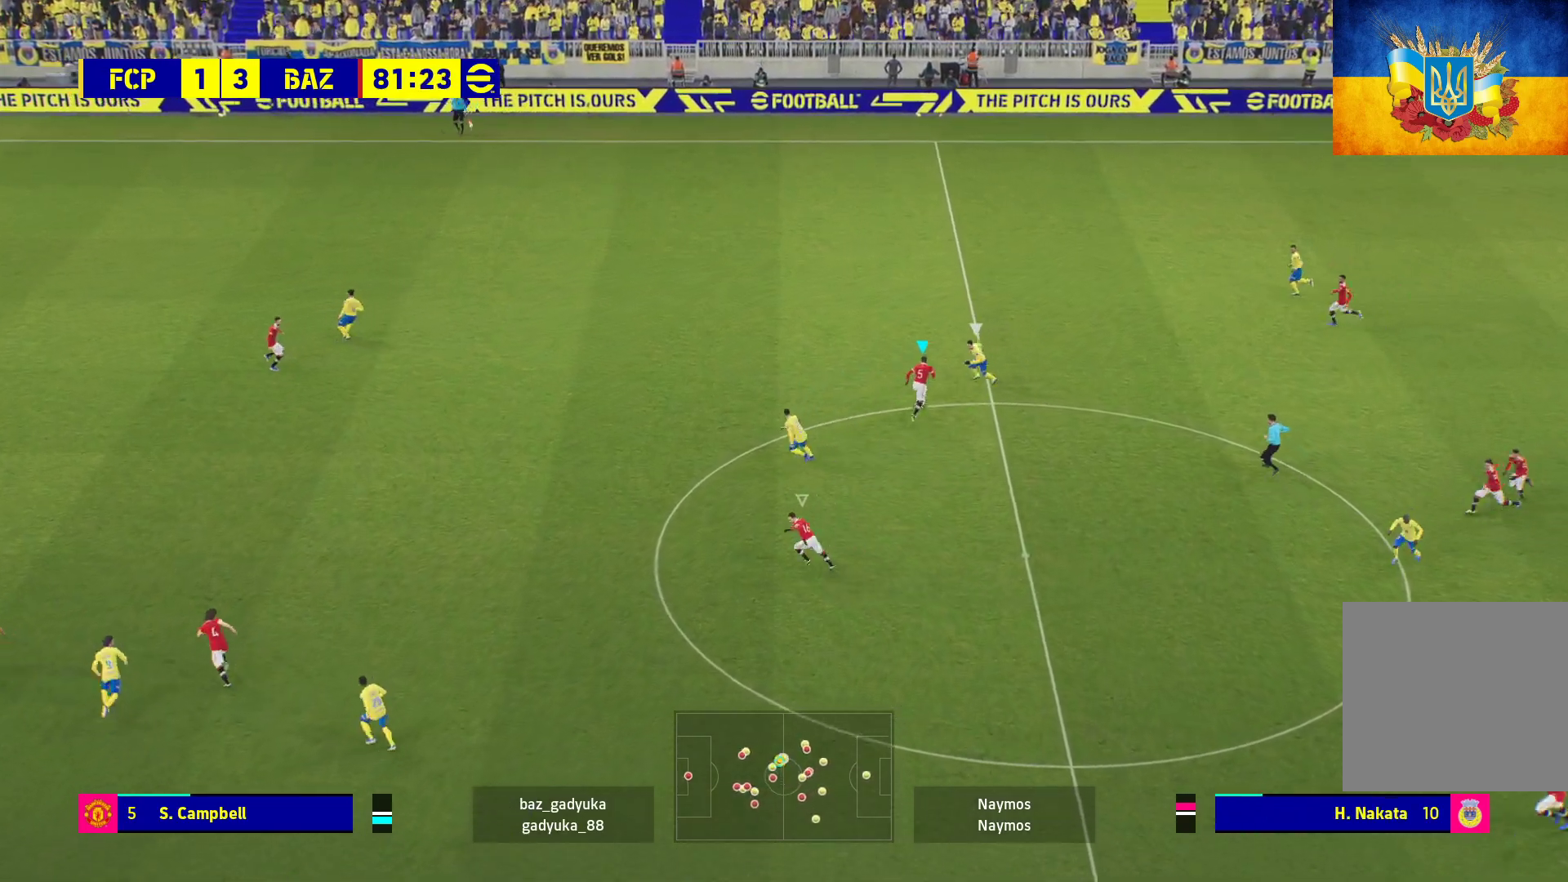
{"buttons": ["R1"], "left_stick": "up", "right_stick": "center", "events": [[33, "A", "up"]]}
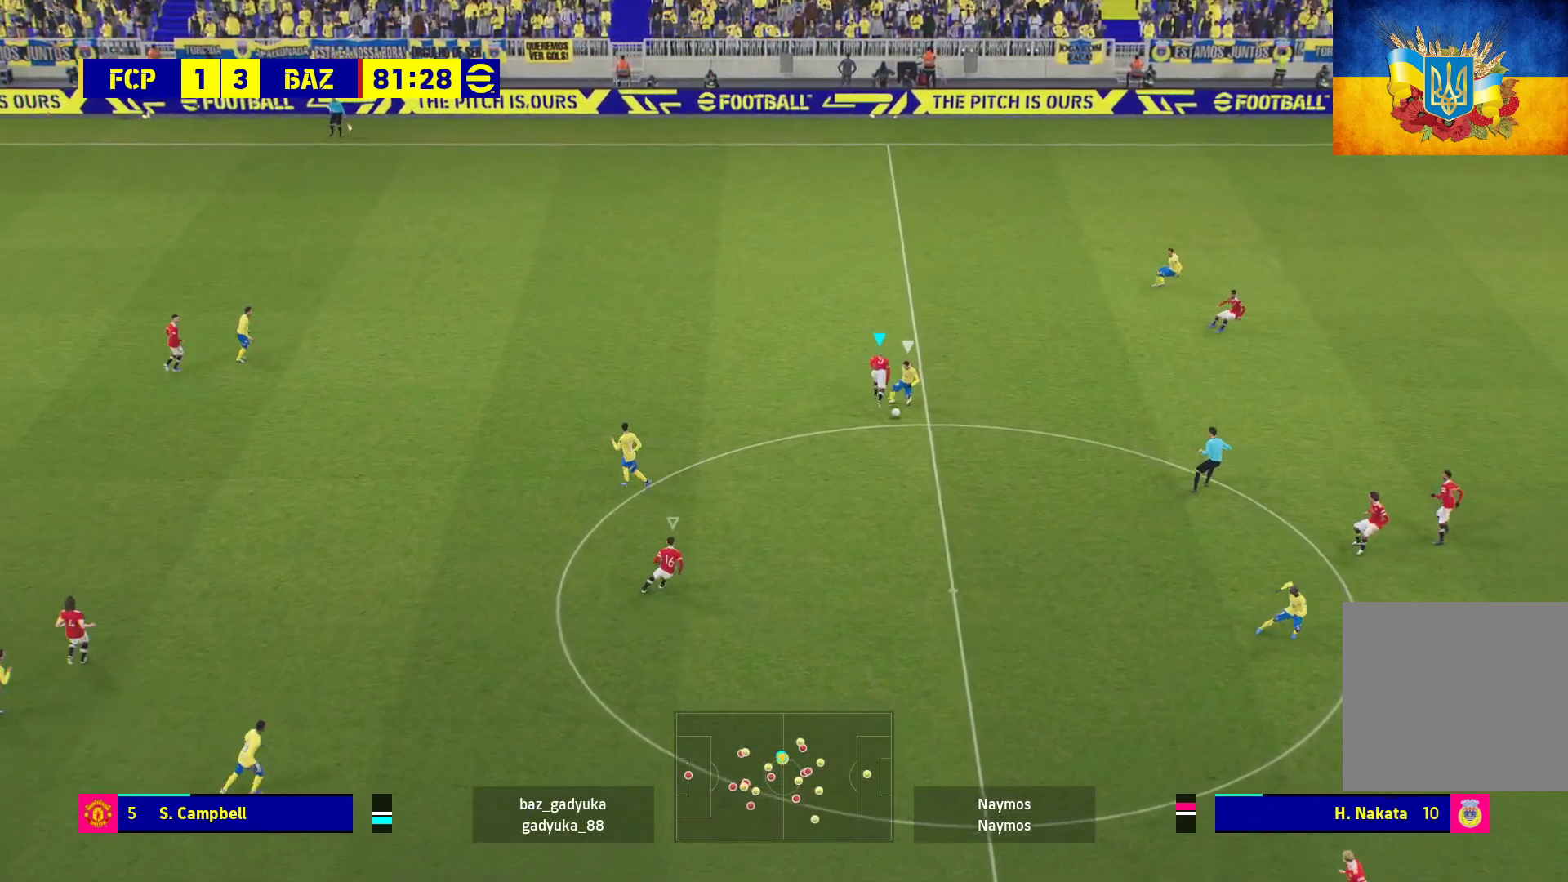
{"buttons": ["R1"], "left_stick": "up-left", "right_stick": "center", "events": [[67, "left_stick", "up-left"], [217, "L1", "down"], [317, "L1", "up"]]}
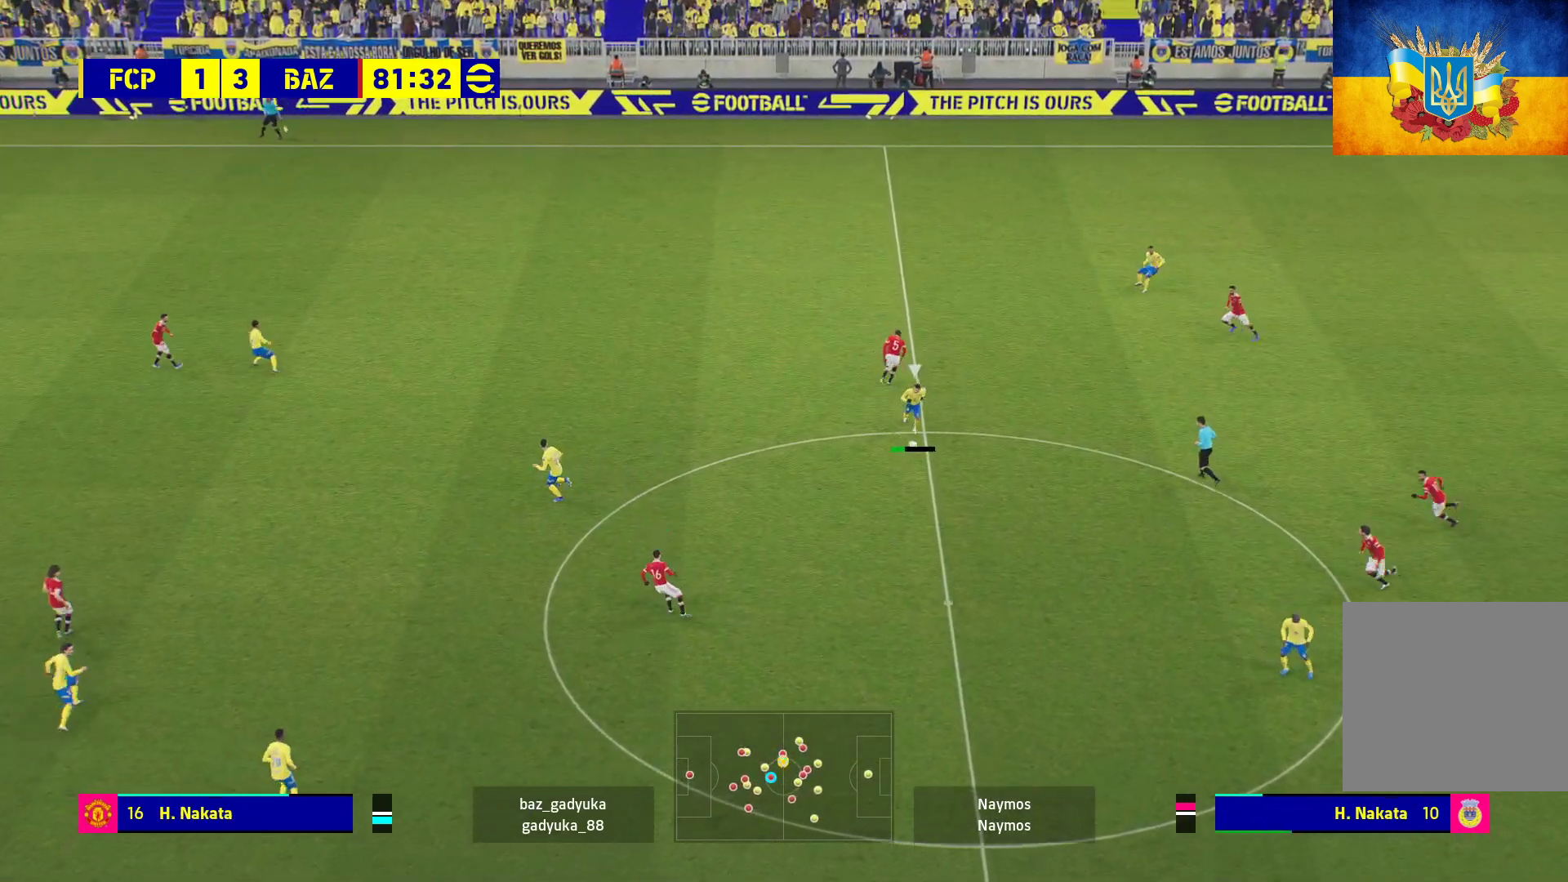
{"buttons": ["R1"], "left_stick": "up-left", "right_stick": "center", "events": []}
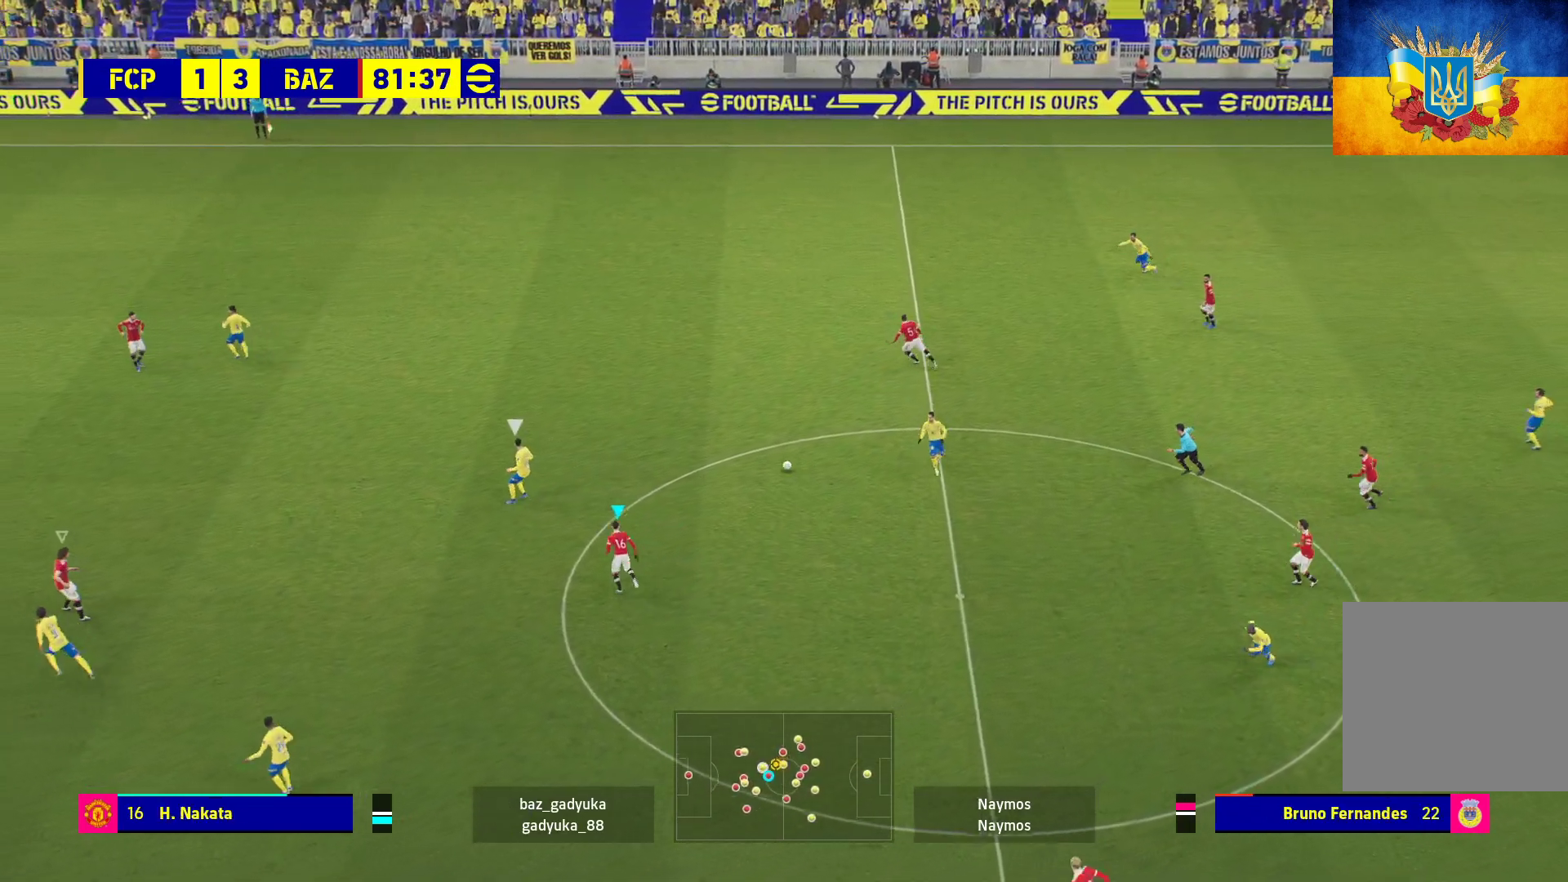
{"buttons": ["L2", "R1"], "left_stick": "up-left", "right_stick": "center", "events": [[400, "L2", "down"]]}
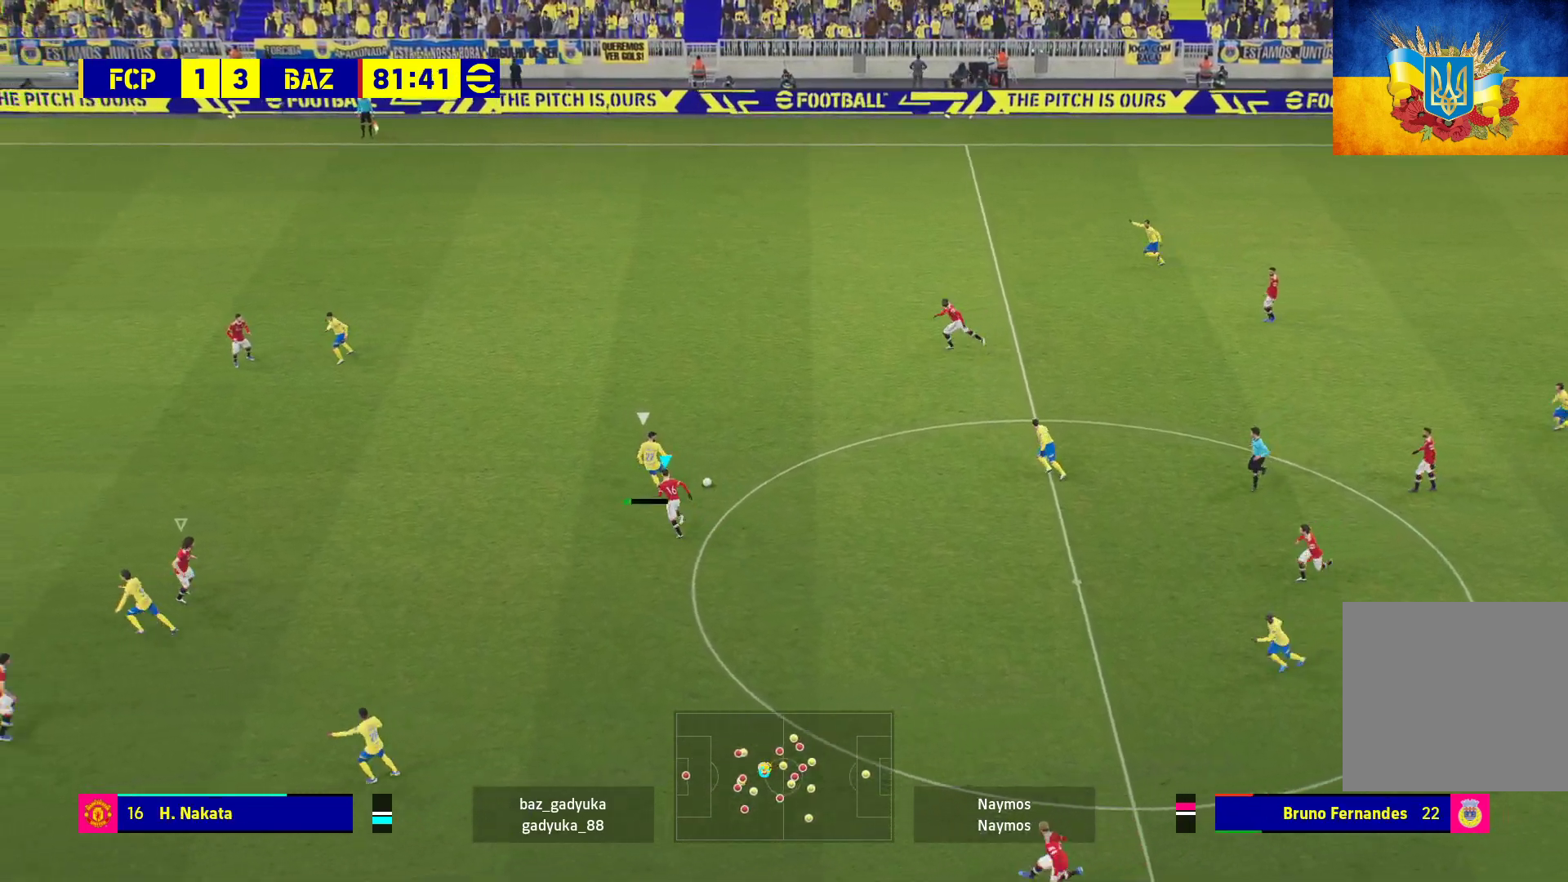
{"buttons": ["L2", "R1"], "left_stick": "up-left", "right_stick": "center", "events": []}
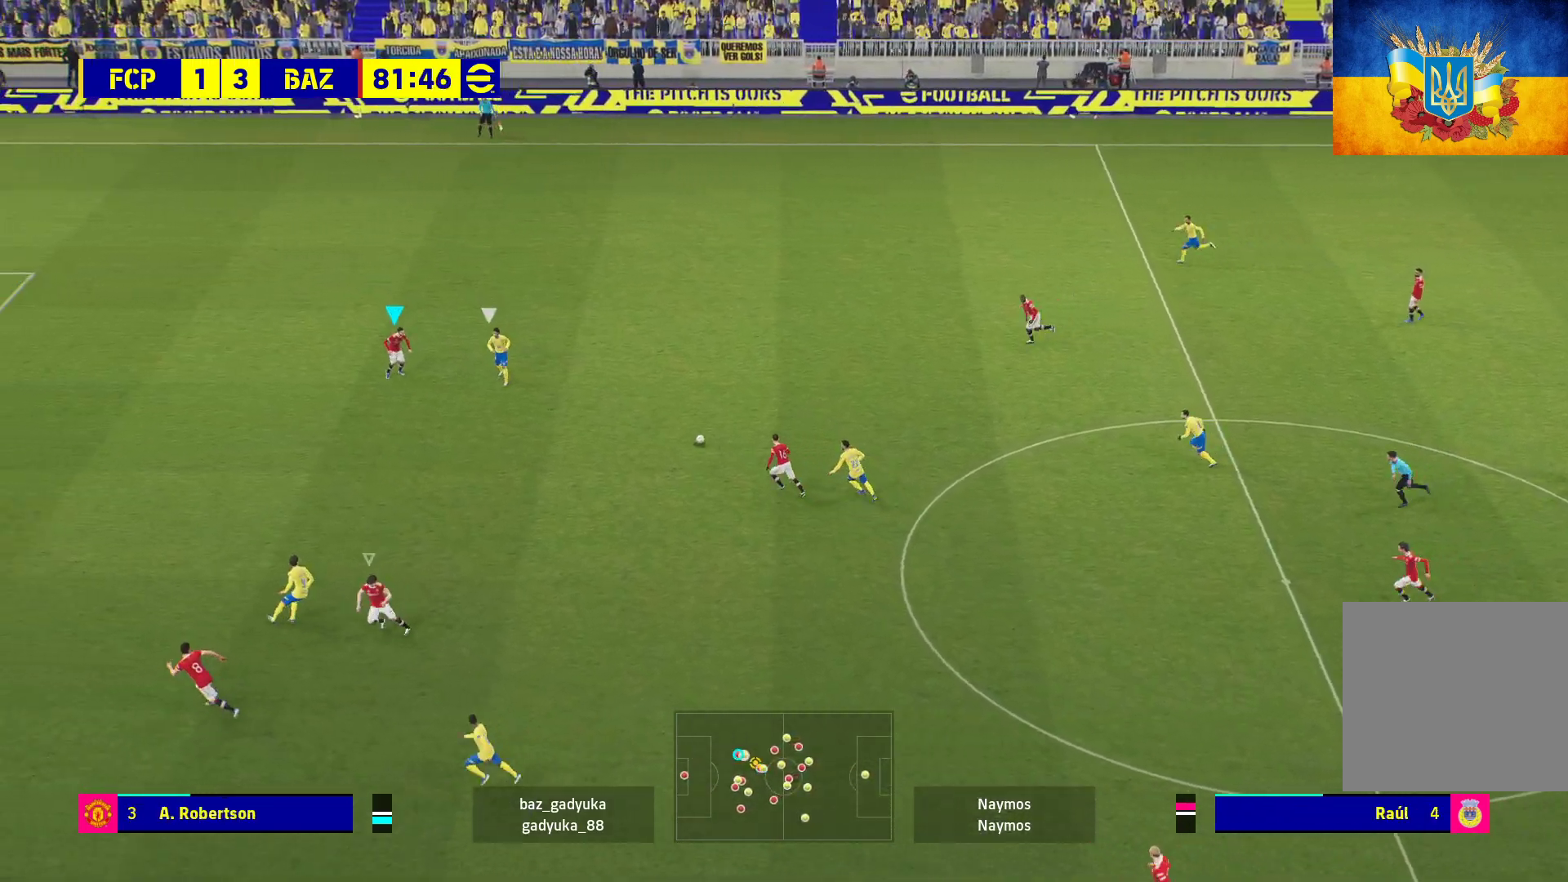
{"buttons": ["L2", "R1", "L3"], "left_stick": "down", "right_stick": "center", "events": [[200, "left_stick", "down-left"], [250, "left_stick", "down"], [300, "L3", "down"]]}